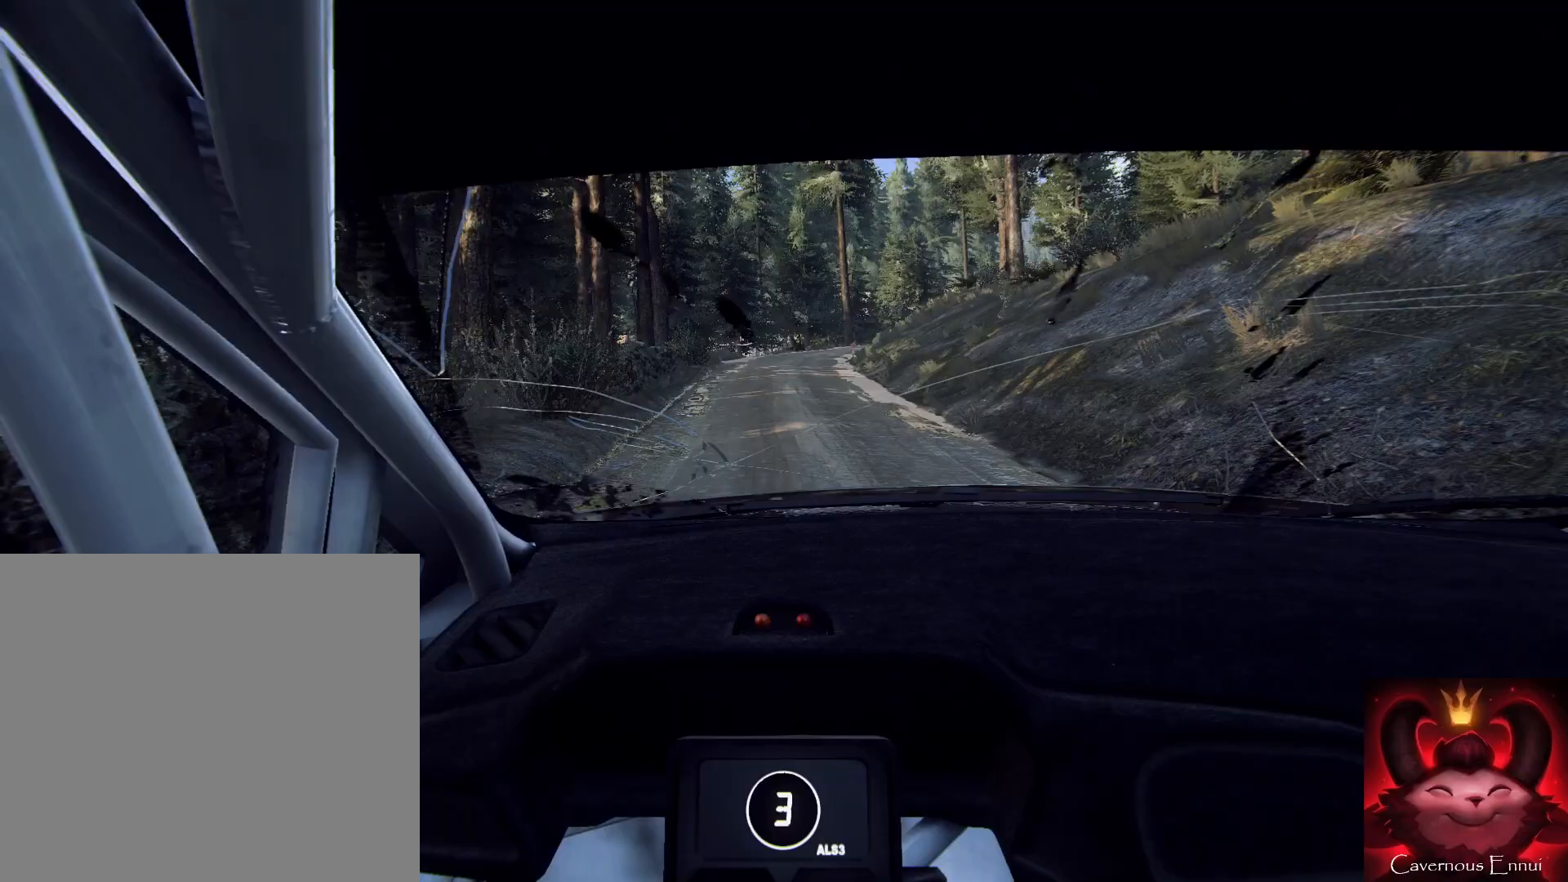
Gameplay with a controller (Xbox layout); each line is a JSON object with the inputs held at the frame after it. "events" lists button and stick changes between this image and that frame as [ms after this image, input, new state], when the widget could be followed in between.
{"buttons": [], "left_stick": "right", "right_stick": "center", "events": [[133, "L2", "up"], [133, "left_stick", "center"], [167, "right_stick", "up"], [300, "right_stick", "center"], [333, "L2", "down"], [333, "left_stick", "right"], [467, "L2", "up"]]}
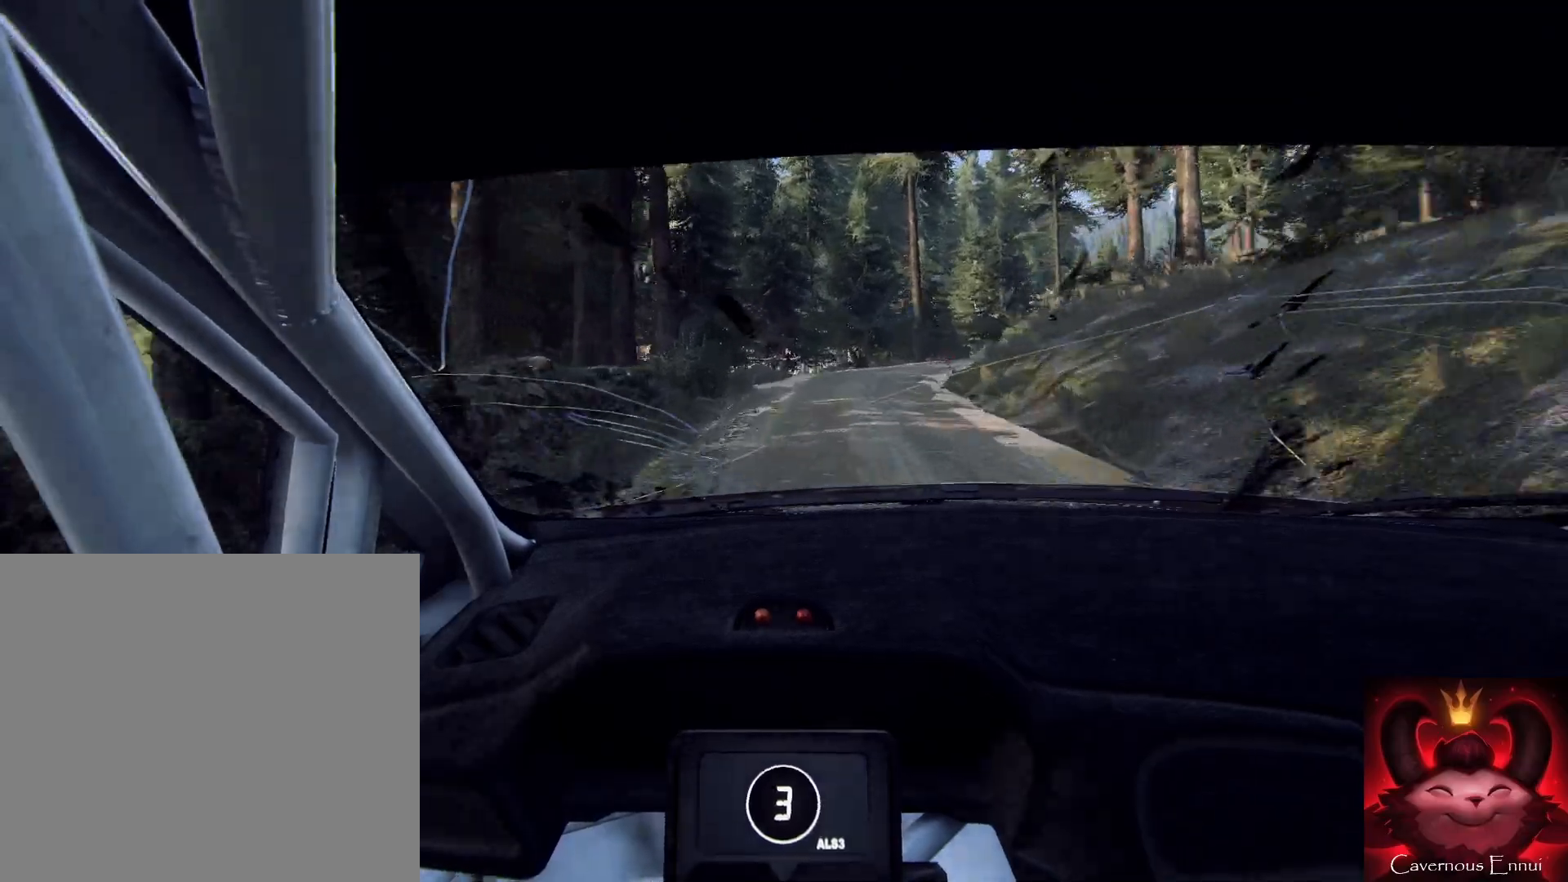
{"buttons": [], "left_stick": "right", "right_stick": "center", "events": [[33, "L2", "down"], [167, "L2", "up"]]}
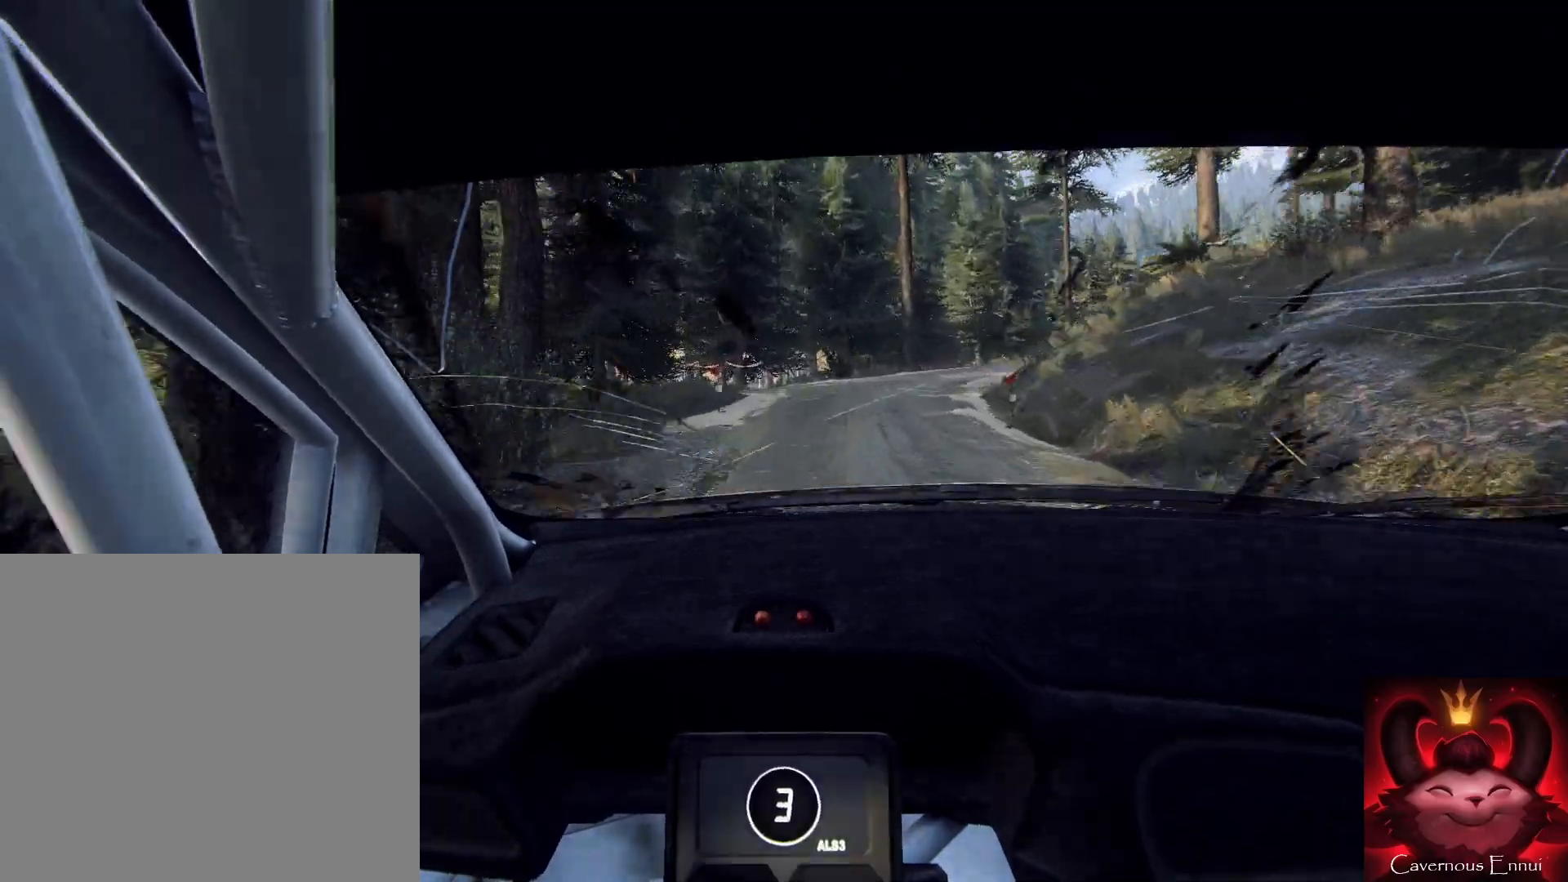
{"buttons": [], "left_stick": "down-left", "right_stick": "up", "events": [[167, "left_stick", "center"], [167, "right_stick", "up"], [300, "right_stick", "center"], [400, "left_stick", "down-left"], [433, "right_stick", "up"]]}
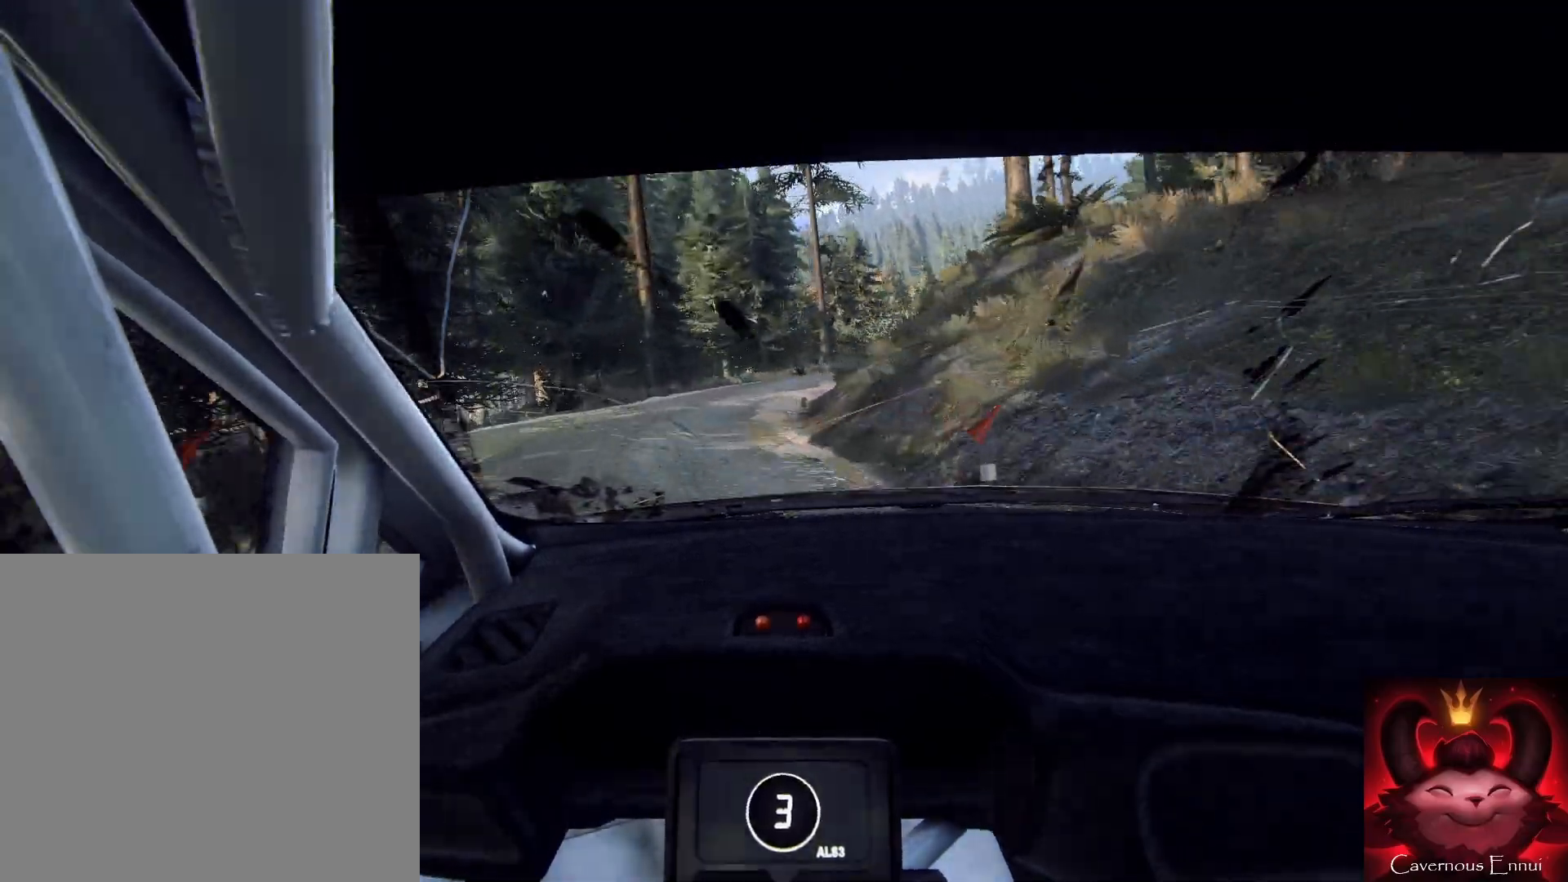
{"buttons": [], "left_stick": "down-right", "right_stick": "center", "events": [[100, "left_stick", "down"], [333, "left_stick", "down-right"], [400, "right_stick", "center"]]}
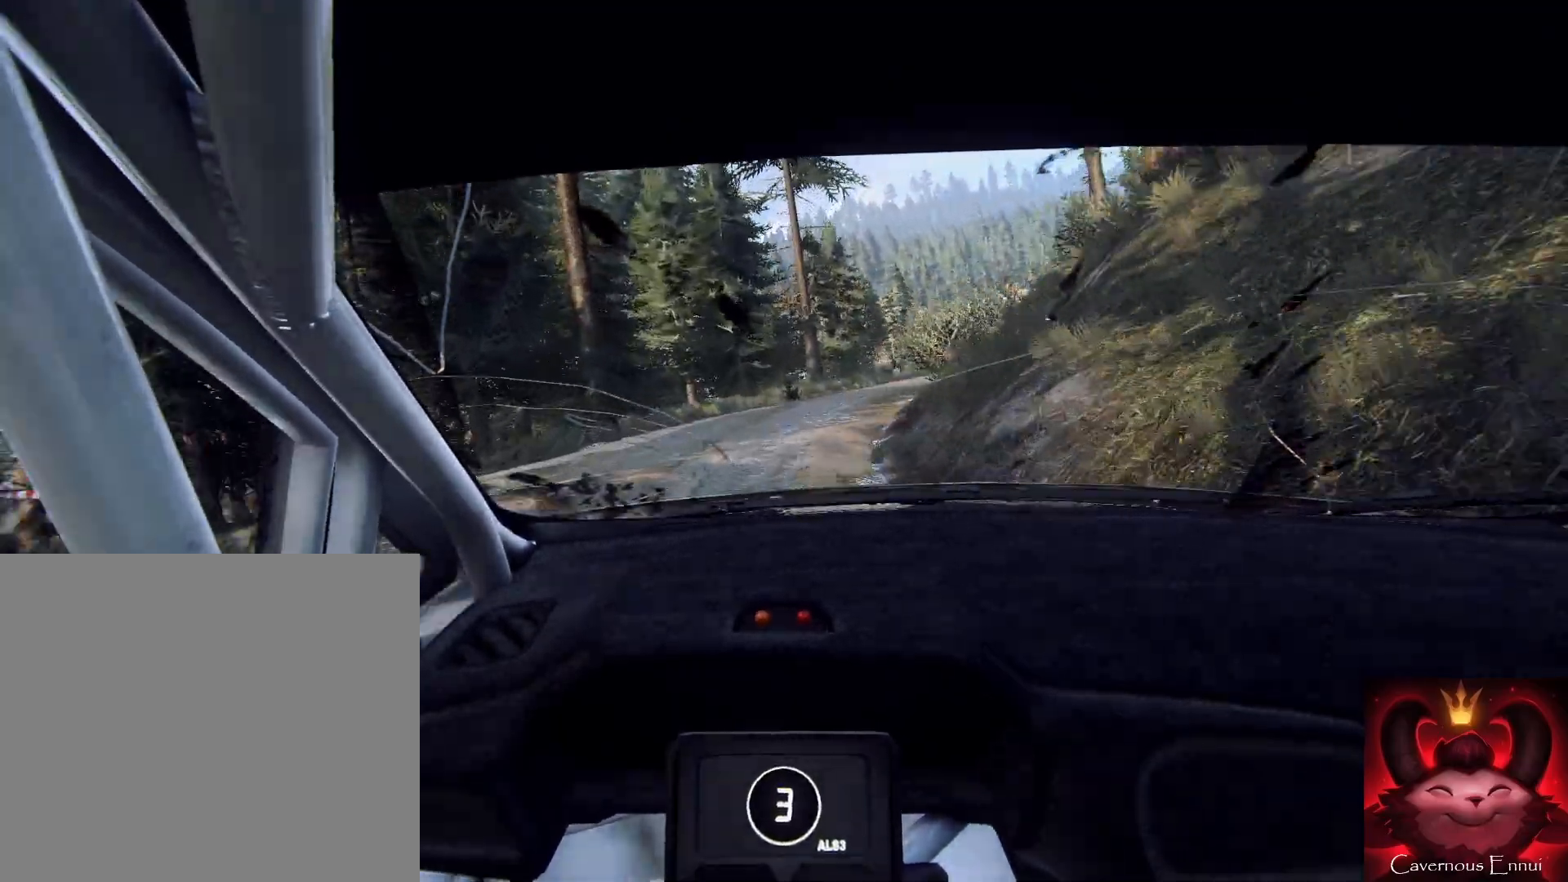
{"buttons": [], "left_stick": "down-right", "right_stick": "up", "events": [[467, "right_stick", "up"]]}
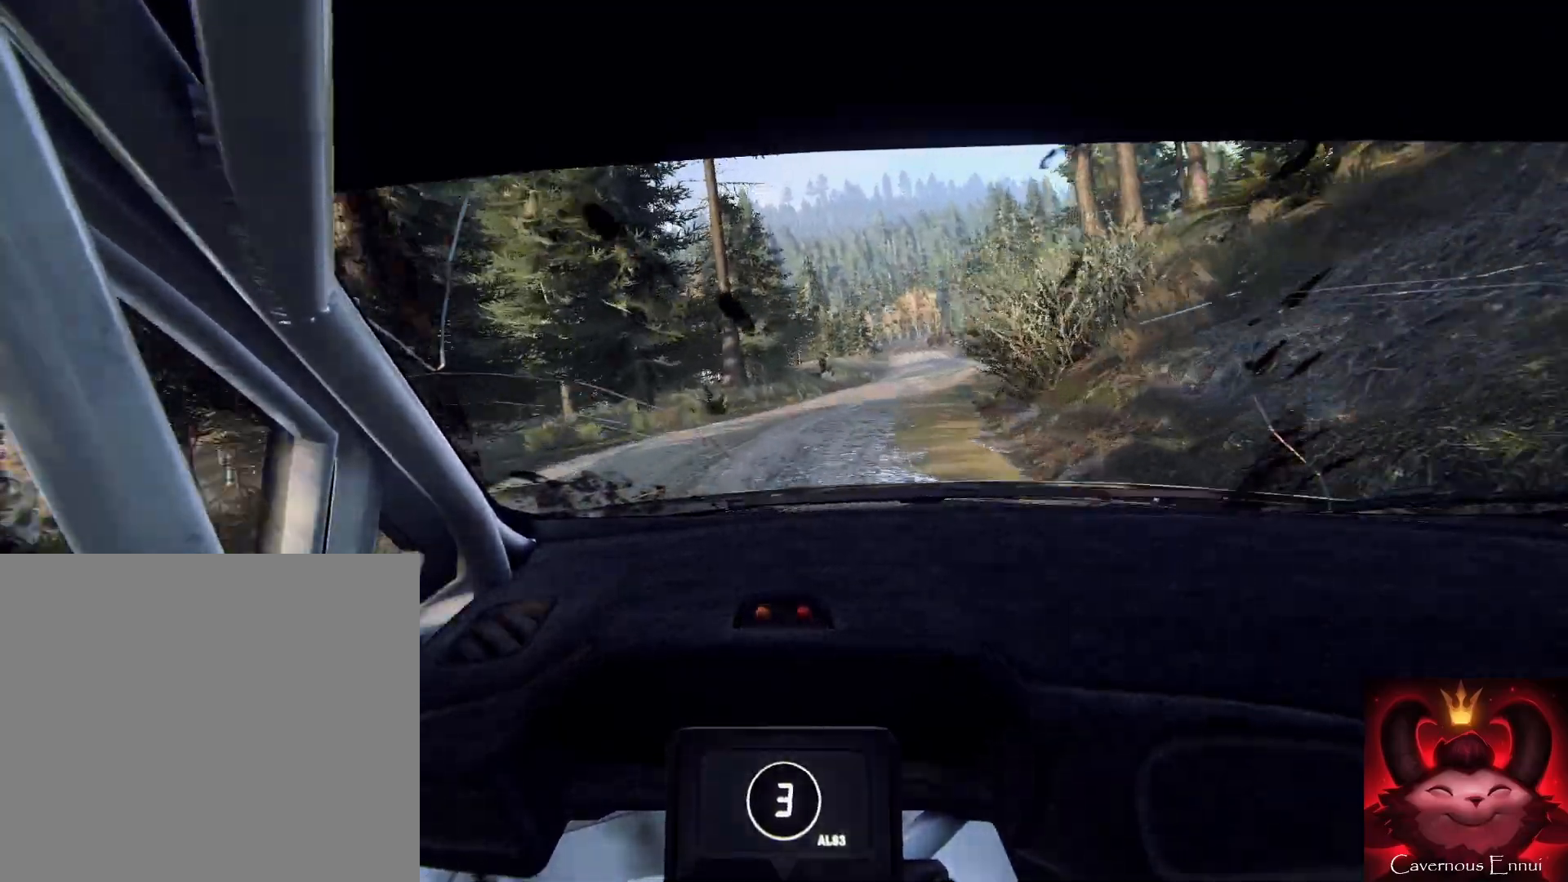
{"buttons": [], "left_stick": "center", "right_stick": "up", "events": [[333, "left_stick", "center"]]}
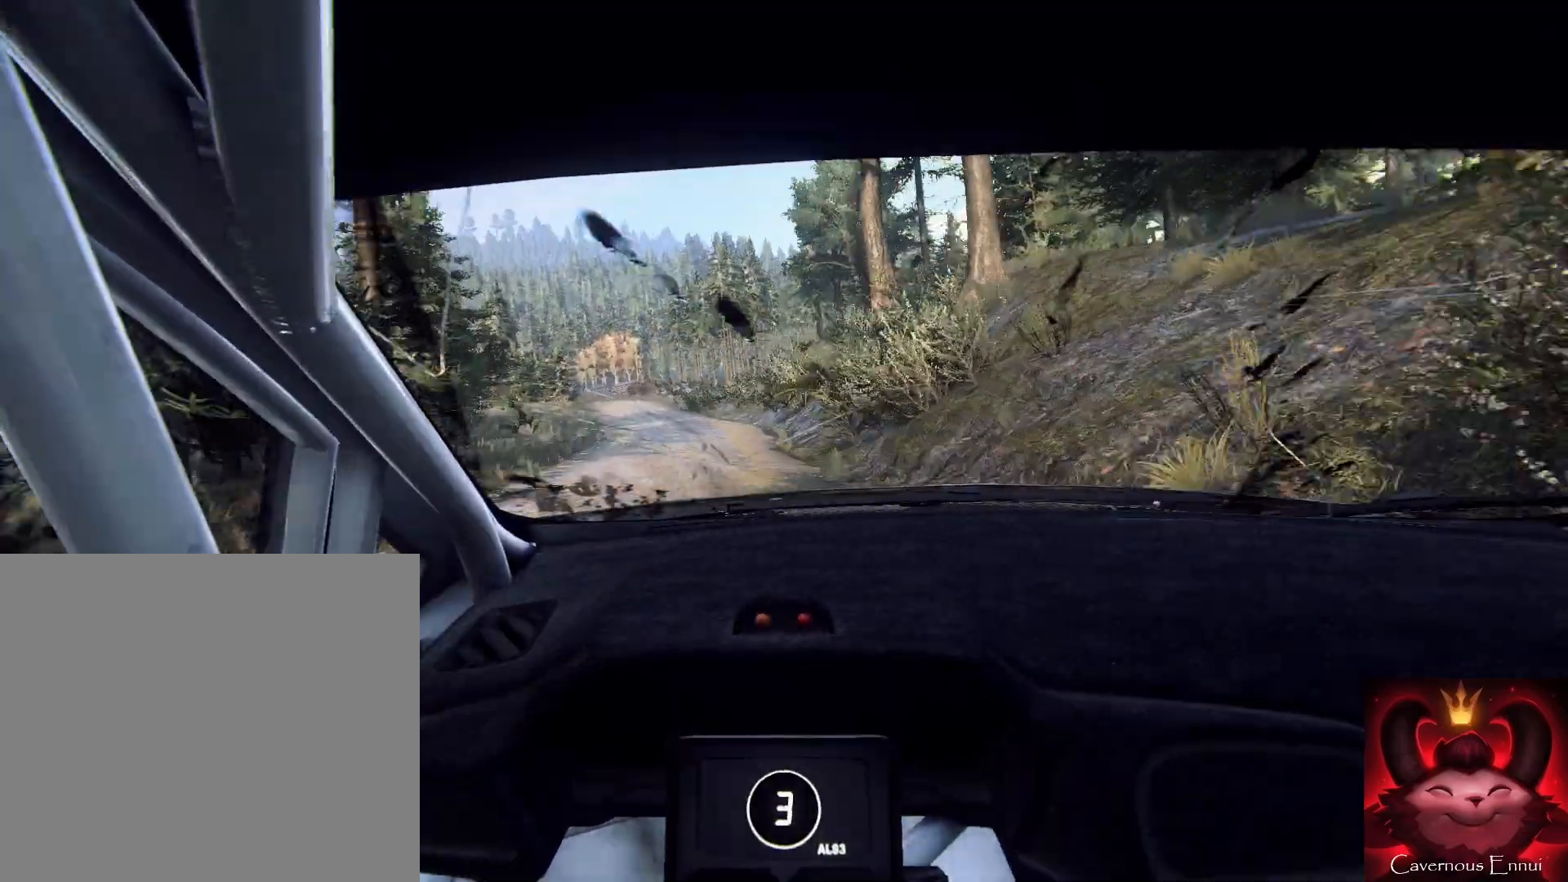
{"buttons": [], "left_stick": "down-right", "right_stick": "up", "events": [[133, "left_stick", "left"], [500, "left_stick", "down-right"]]}
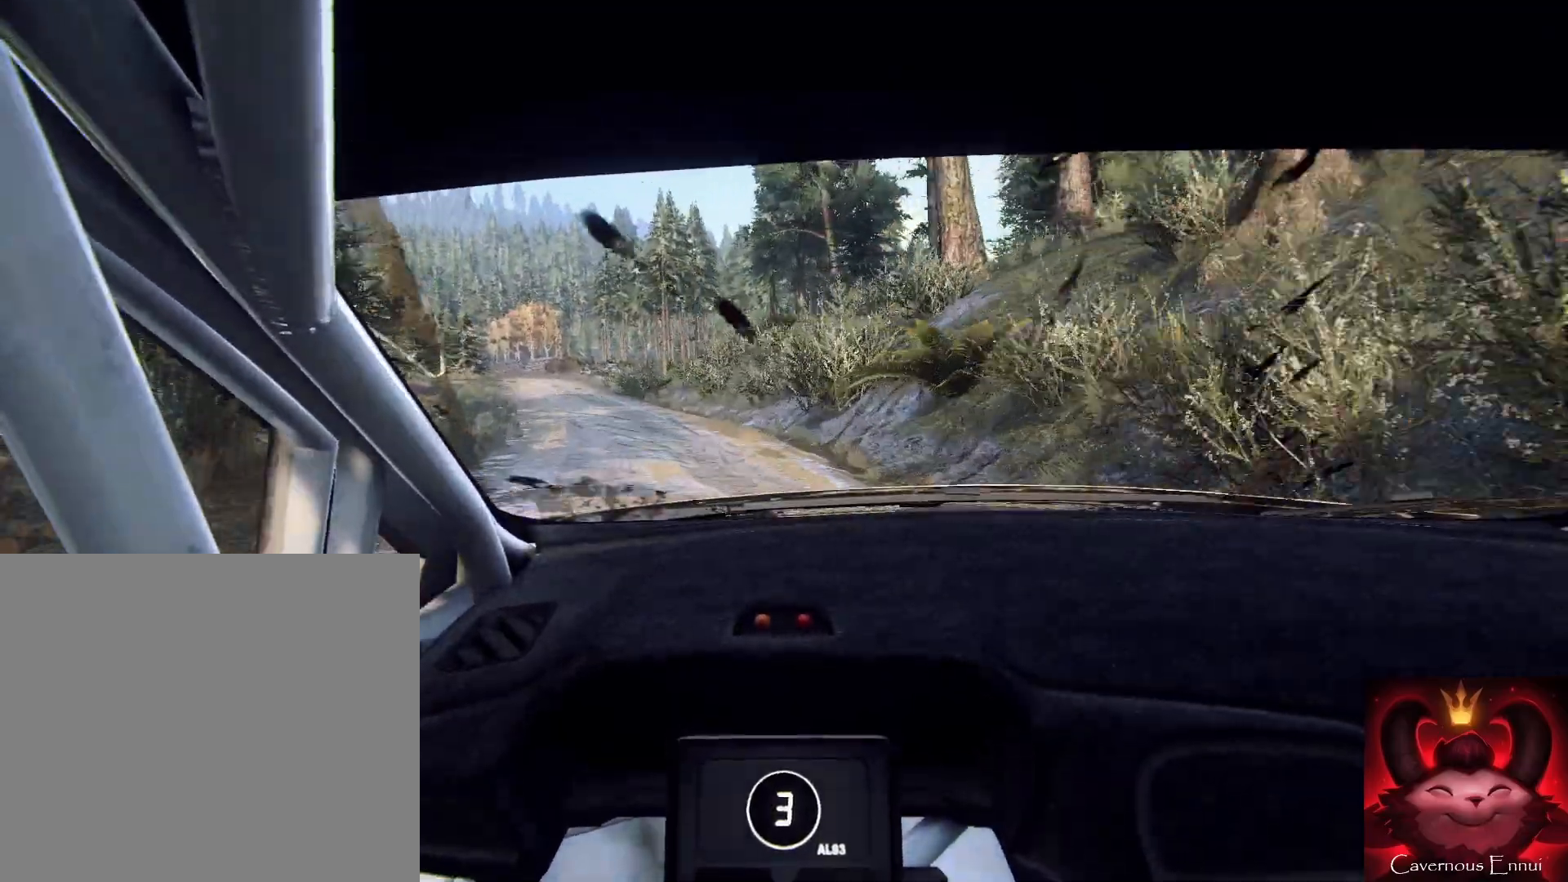
{"buttons": [], "left_stick": "center", "right_stick": "up", "events": [[33, "left_stick", "center"], [233, "left_stick", "right"], [433, "left_stick", "center"]]}
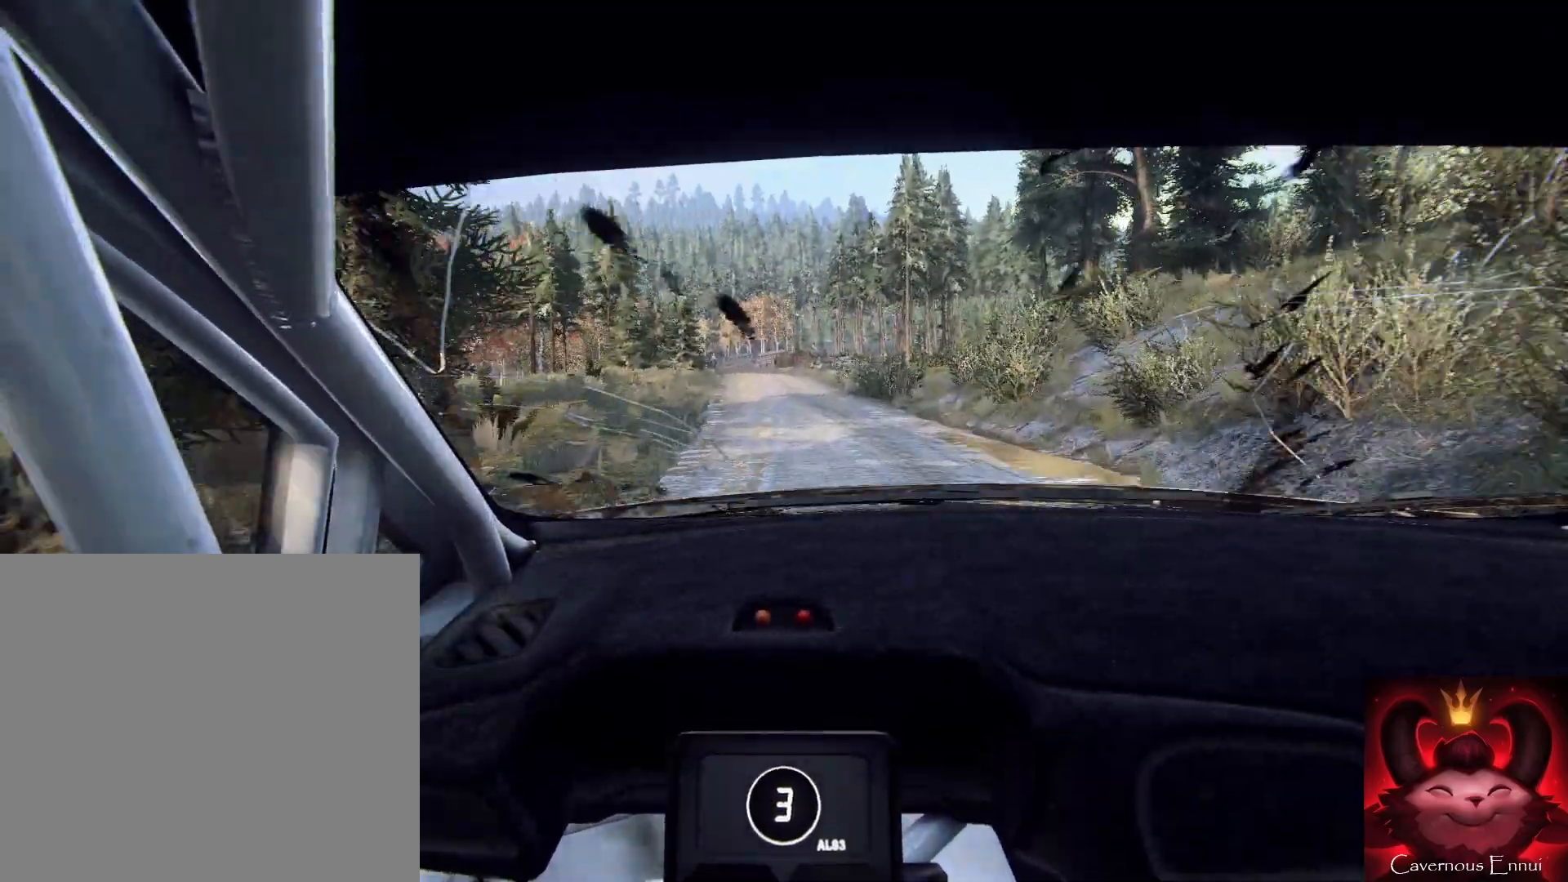
{"buttons": [], "left_stick": "right", "right_stick": "up", "events": [[333, "left_stick", "right"]]}
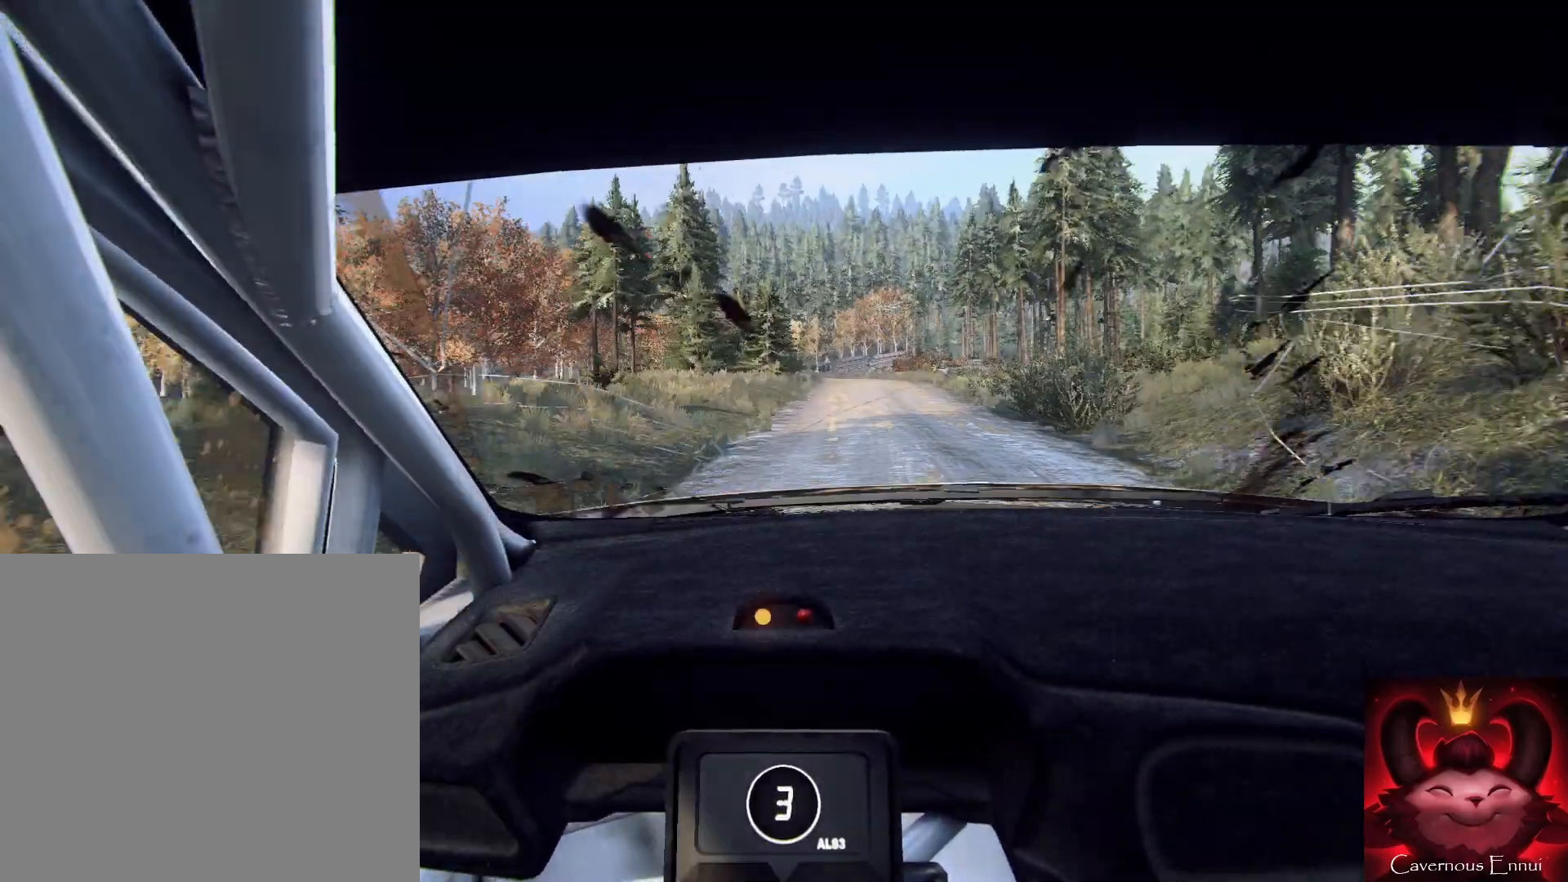
{"buttons": [], "left_stick": "right", "right_stick": "up", "events": [[200, "left_stick", "center"], [367, "left_stick", "right"]]}
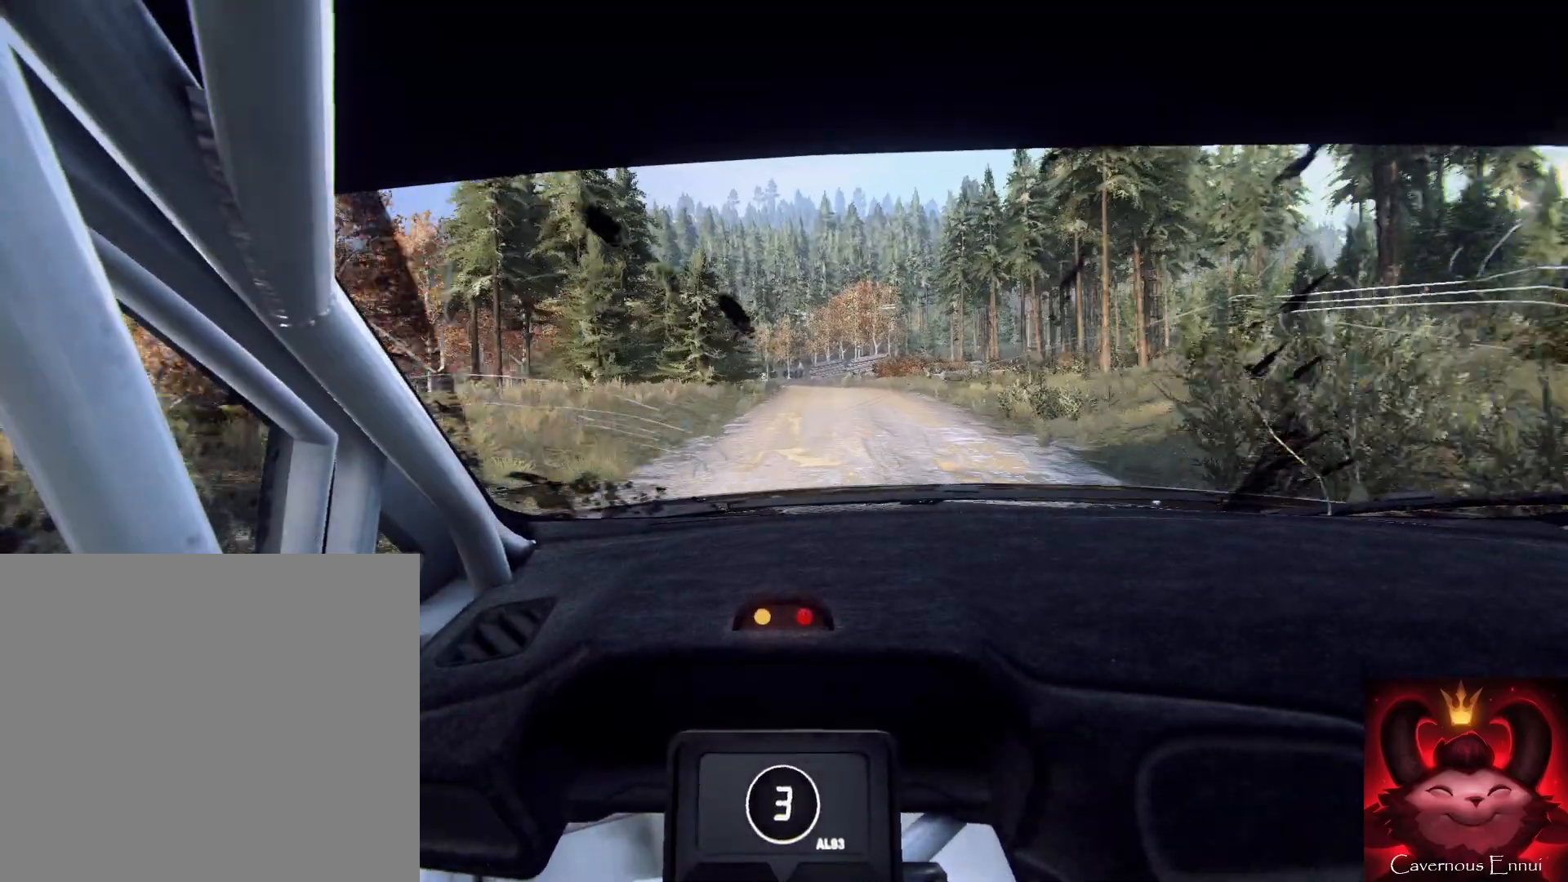
{"buttons": [], "left_stick": "left", "right_stick": "up", "events": [[33, "left_stick", "center"], [167, "right_stick", "center"], [200, "left_stick", "left"], [333, "left_stick", "center"], [367, "right_stick", "up"], [467, "left_stick", "left"]]}
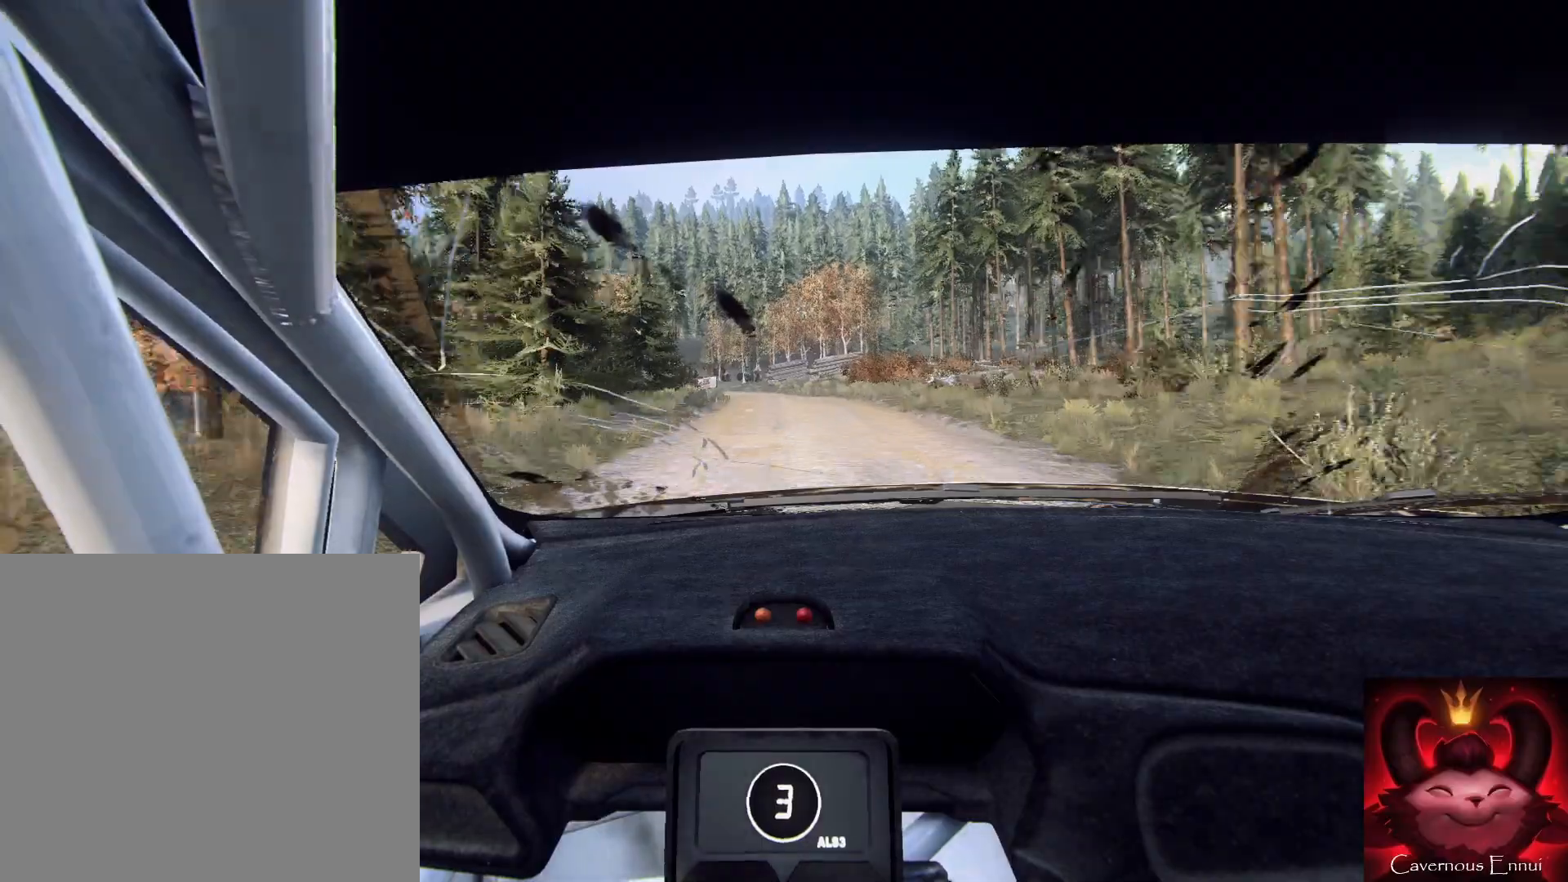
{"buttons": [], "left_stick": "center", "right_stick": "up", "events": [[100, "right_stick", "center"], [133, "left_stick", "center"], [333, "right_stick", "up"], [367, "left_stick", "left"], [467, "left_stick", "center"]]}
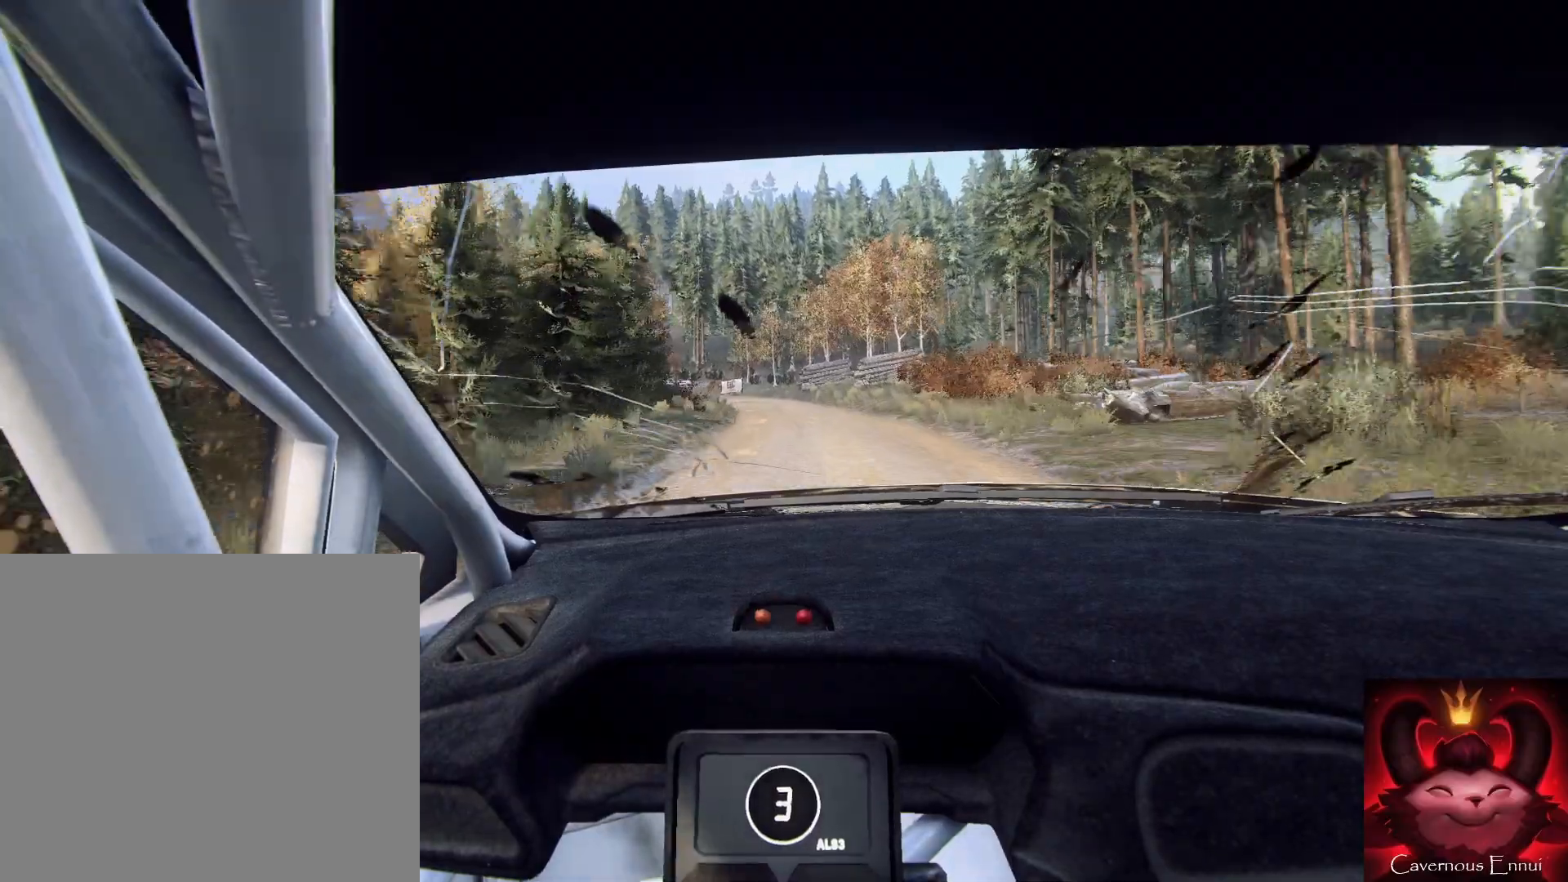
{"buttons": ["L2"], "left_stick": "down", "right_stick": "center", "events": [[167, "left_stick", "left"], [333, "left_stick", "down"], [367, "right_stick", "center"], [500, "L2", "down"]]}
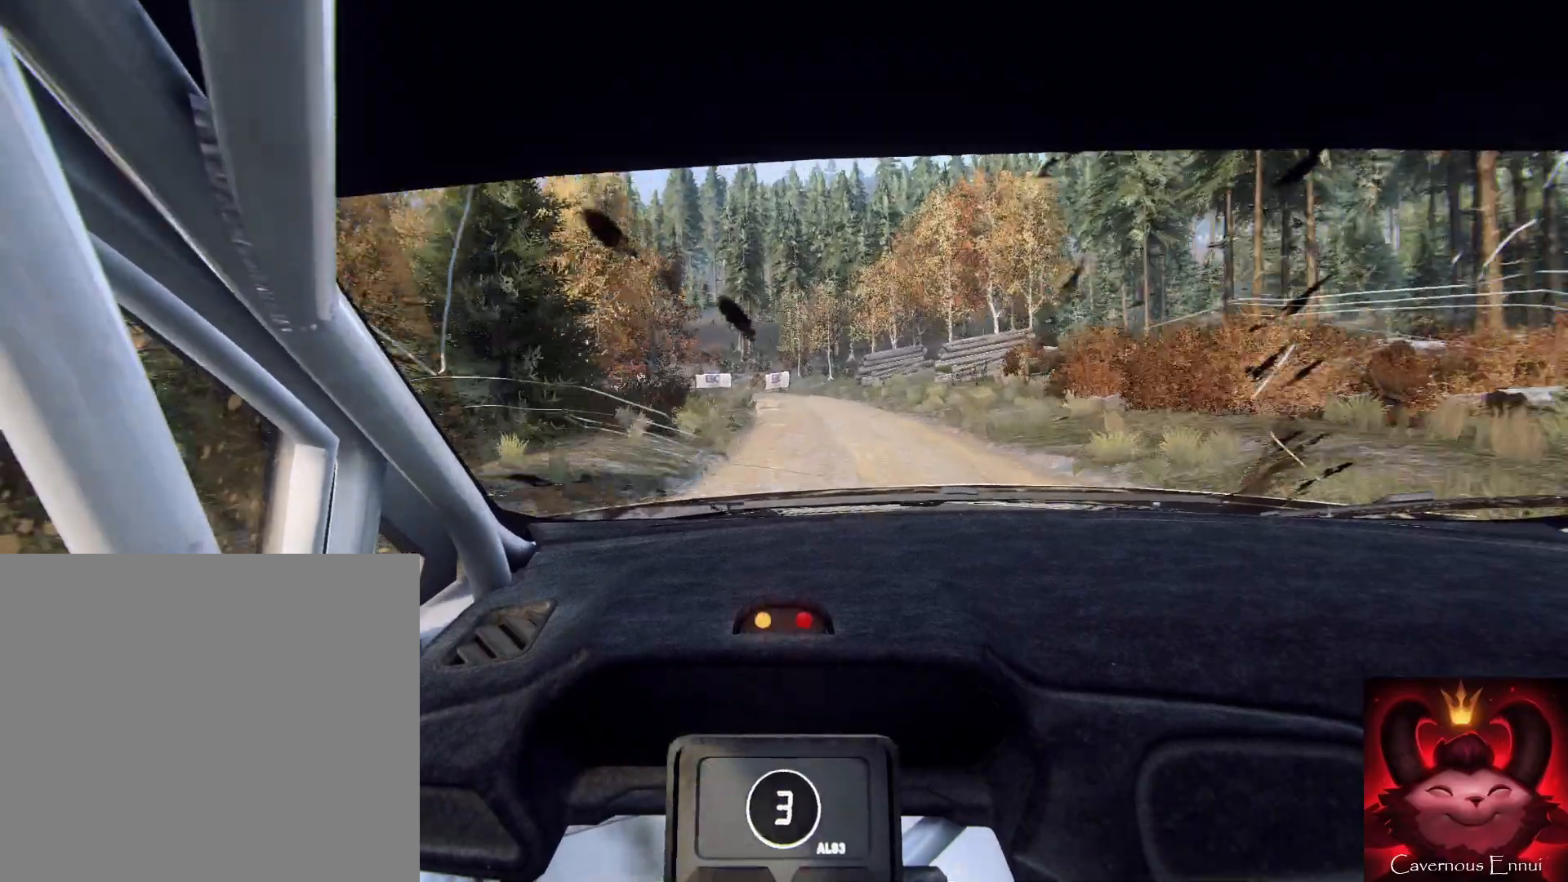
{"buttons": ["L2"], "left_stick": "center", "right_stick": "center", "events": [[100, "L2", "up"], [200, "left_stick", "down-right"], [233, "right_stick", "up"], [367, "right_stick", "center"], [400, "left_stick", "center"], [500, "L2", "down"]]}
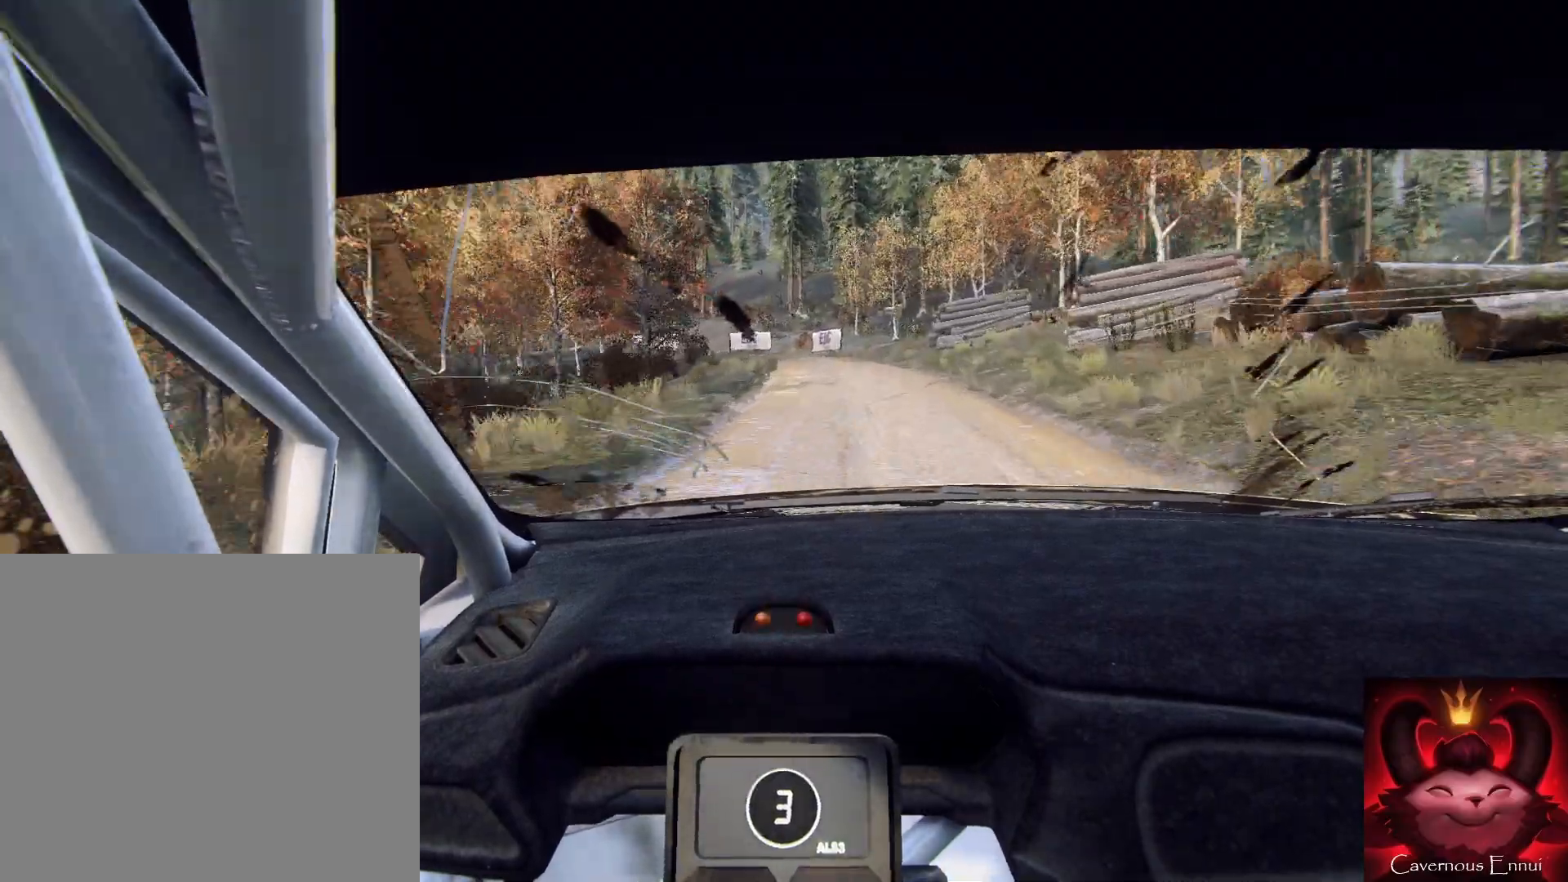
{"buttons": [], "left_stick": "down-right", "right_stick": "center", "events": [[100, "L2", "up"], [133, "left_stick", "left"], [300, "right_stick", "up"], [367, "L2", "down"], [467, "right_stick", "center"], [500, "L2", "up"], [500, "left_stick", "down-right"]]}
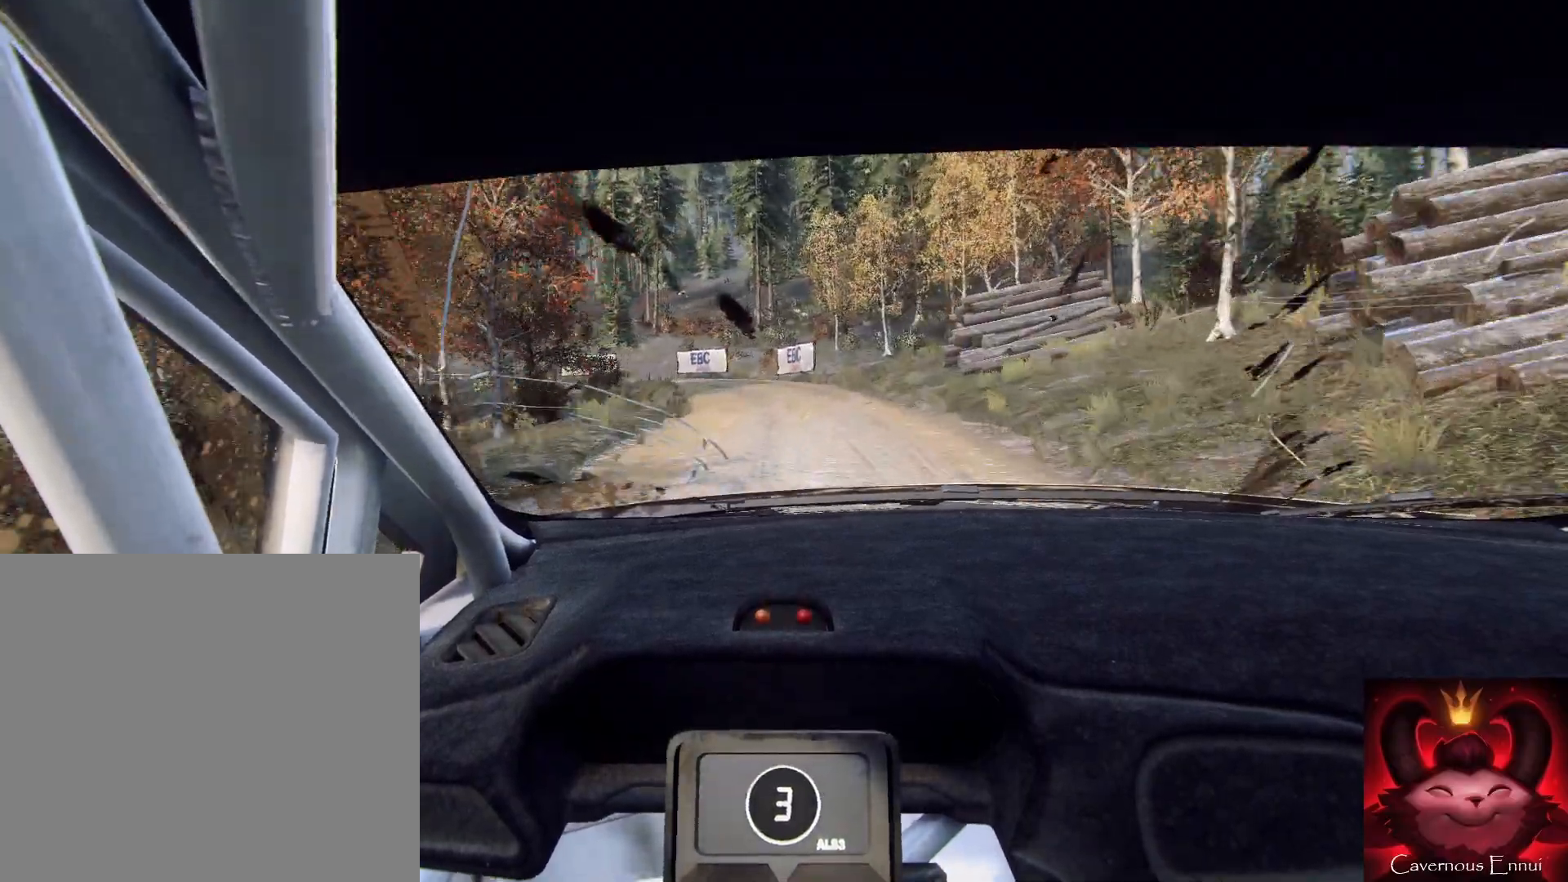
{"buttons": ["L1"], "left_stick": "left", "right_stick": "center", "events": [[100, "L2", "down"], [100, "left_stick", "left"], [200, "L2", "up"], [333, "L2", "down"], [433, "L2", "up"], [467, "L1", "down"]]}
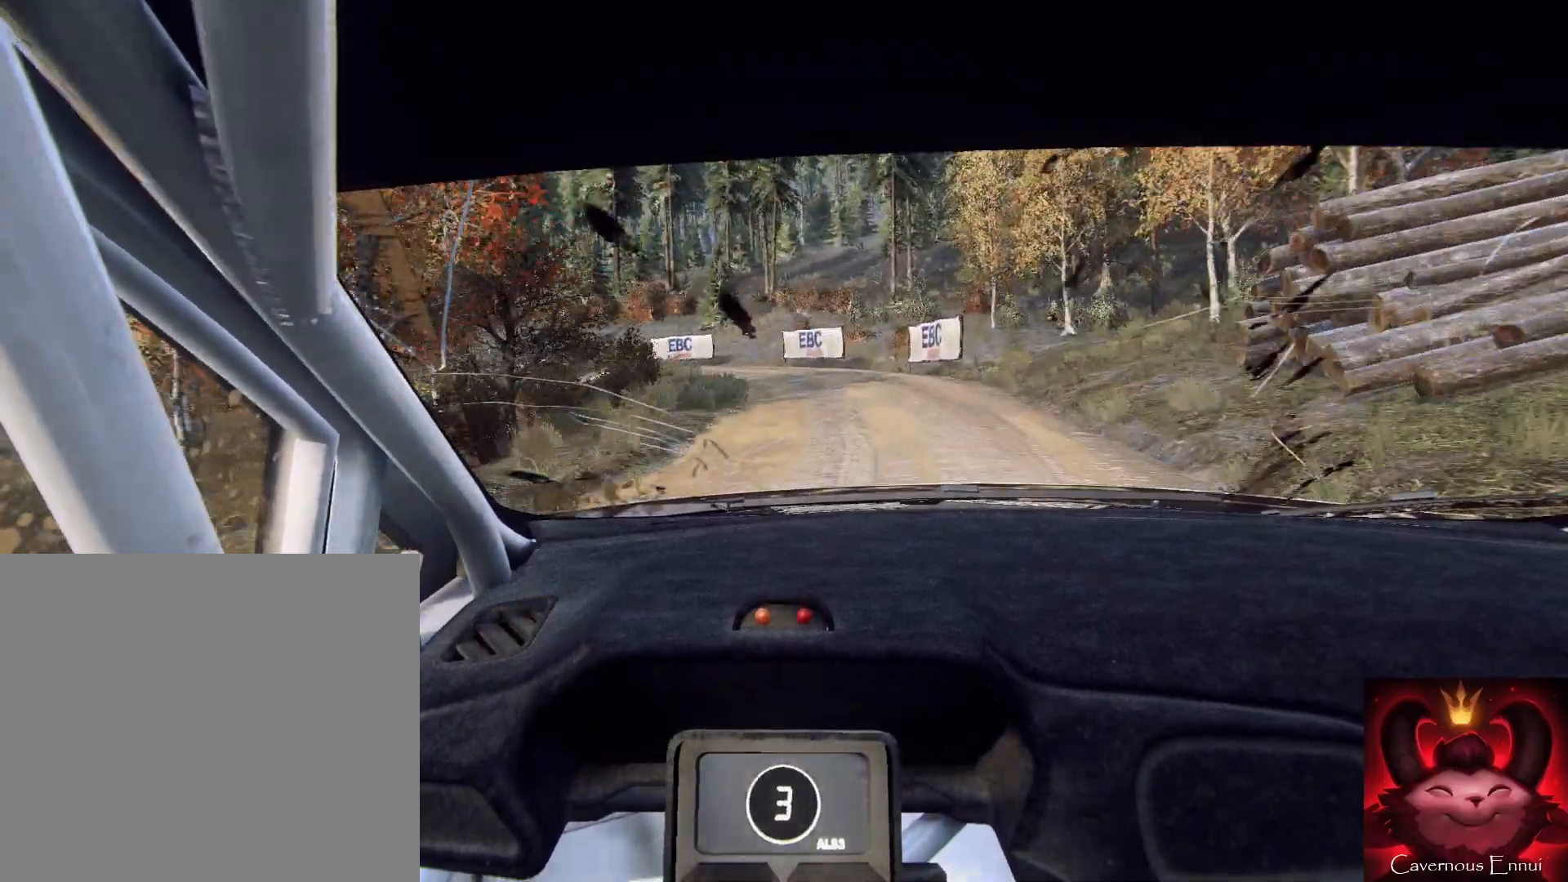
{"buttons": [], "left_stick": "left", "right_stick": "center", "events": [[33, "L1", "up"], [67, "left_stick", "center"], [167, "L2", "down"], [267, "L2", "up"], [300, "right_stick", "up"], [467, "left_stick", "left"], [467, "right_stick", "center"]]}
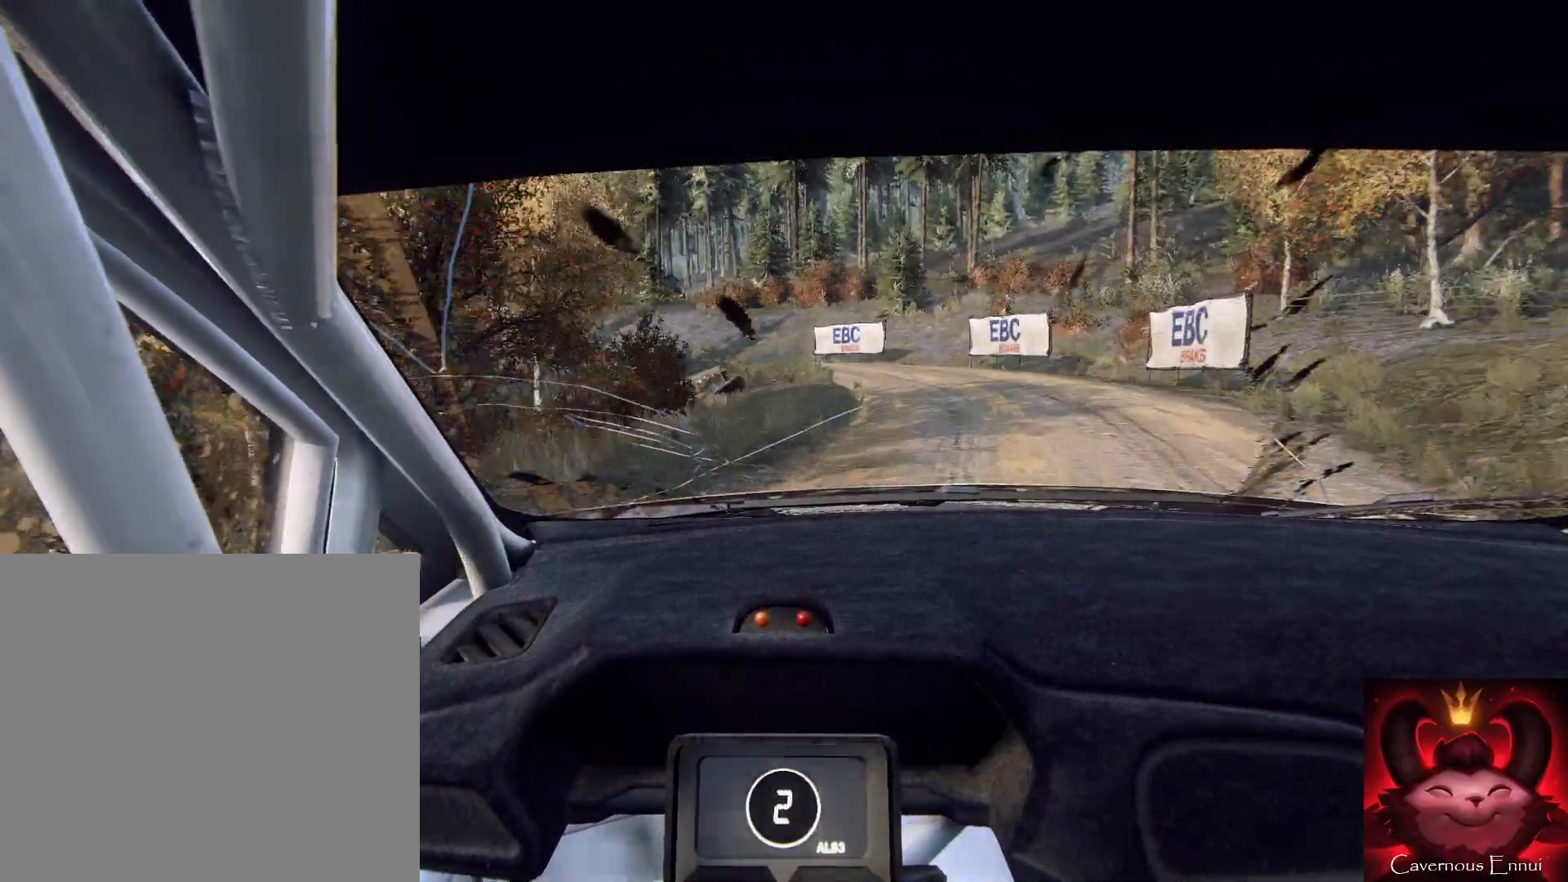
{"buttons": [], "left_stick": "up-left", "right_stick": "up", "events": [[200, "left_stick", "up-left"], [233, "right_stick", "up"]]}
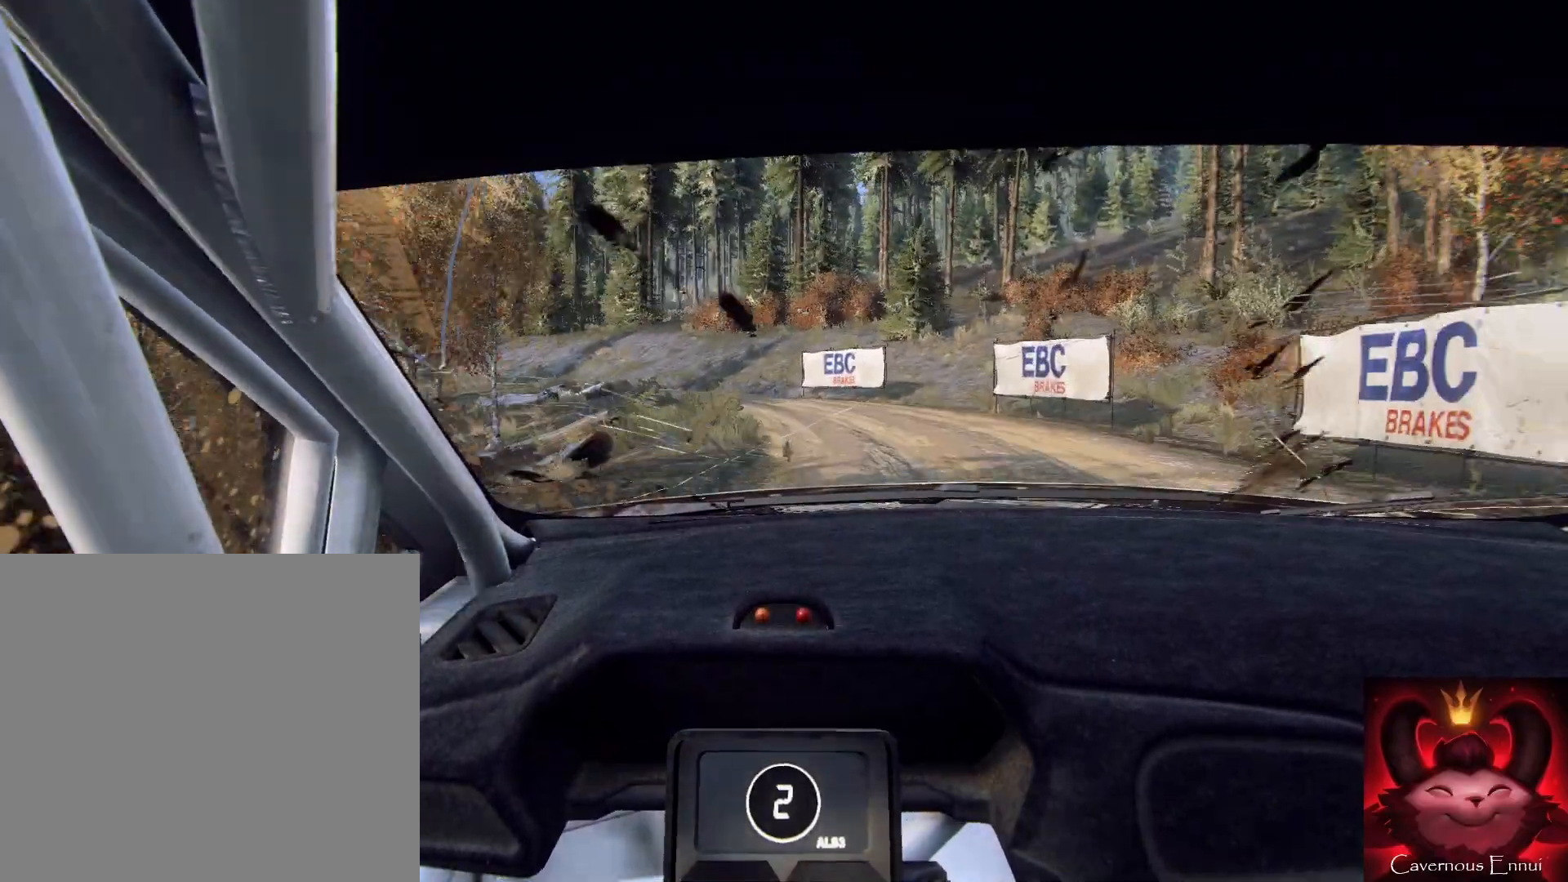
{"buttons": [], "left_stick": "up-left", "right_stick": "center", "events": [[67, "right_stick", "center"]]}
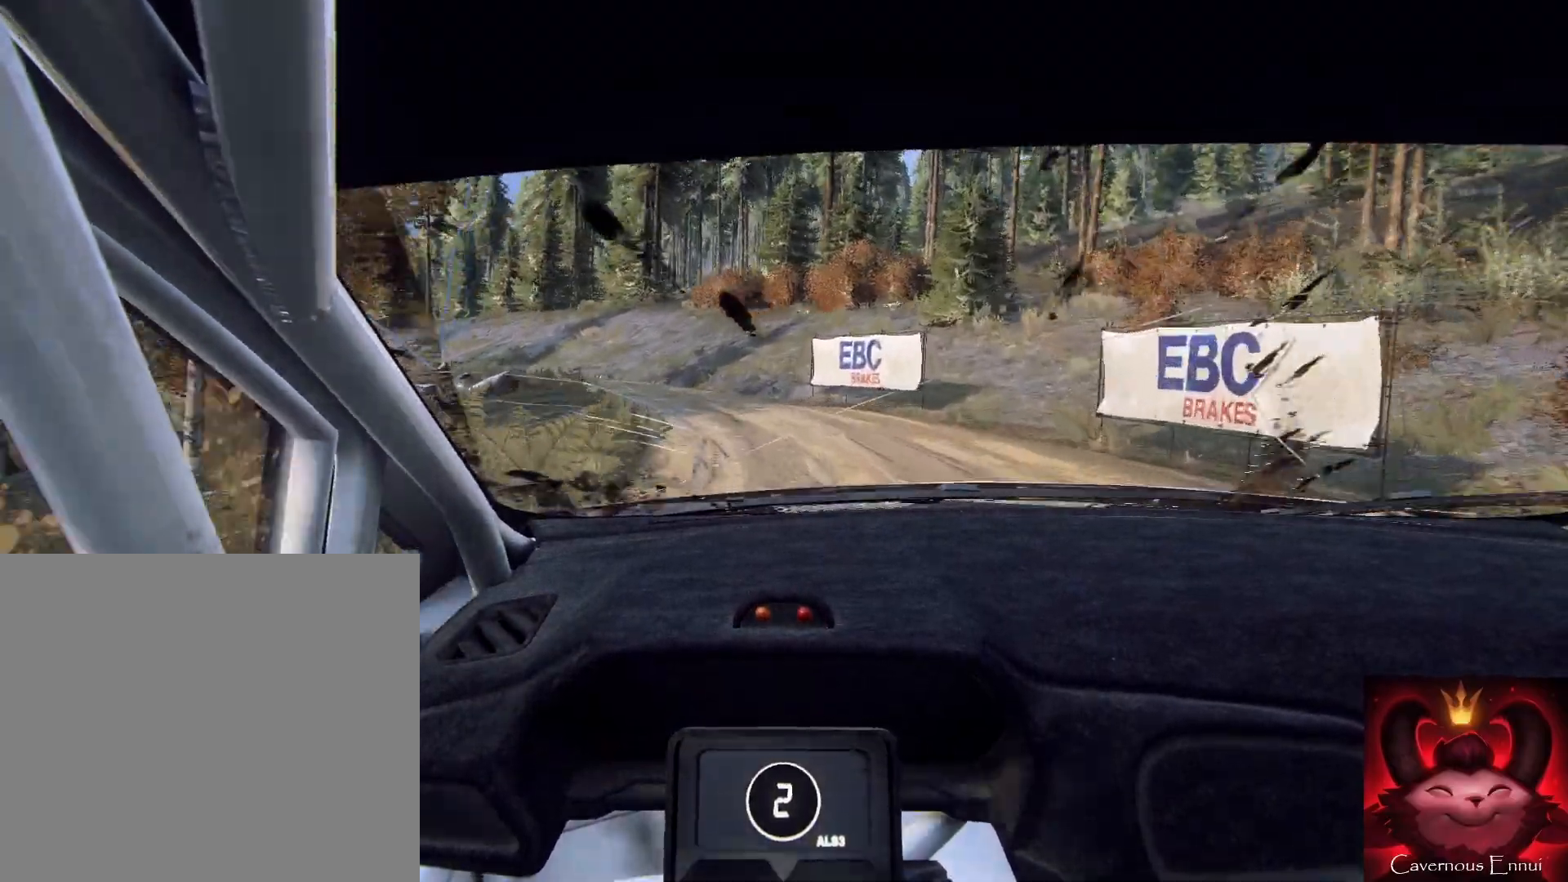
{"buttons": [], "left_stick": "up-left", "right_stick": "up", "events": [[200, "right_stick", "up"]]}
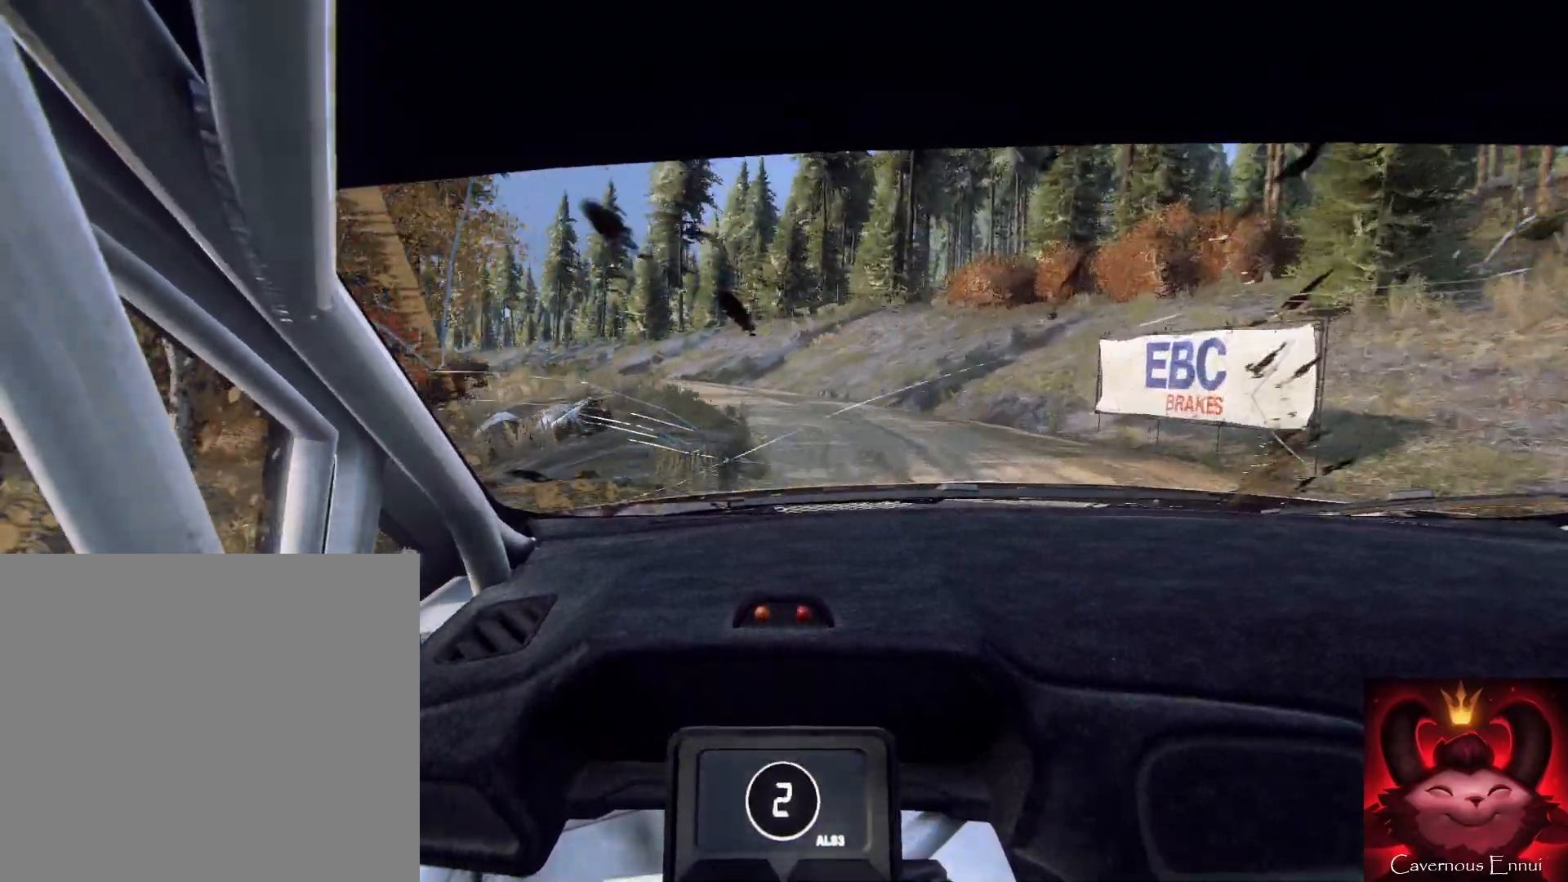
{"buttons": [], "left_stick": "right", "right_stick": "up", "events": [[200, "left_stick", "up"], [433, "left_stick", "right"]]}
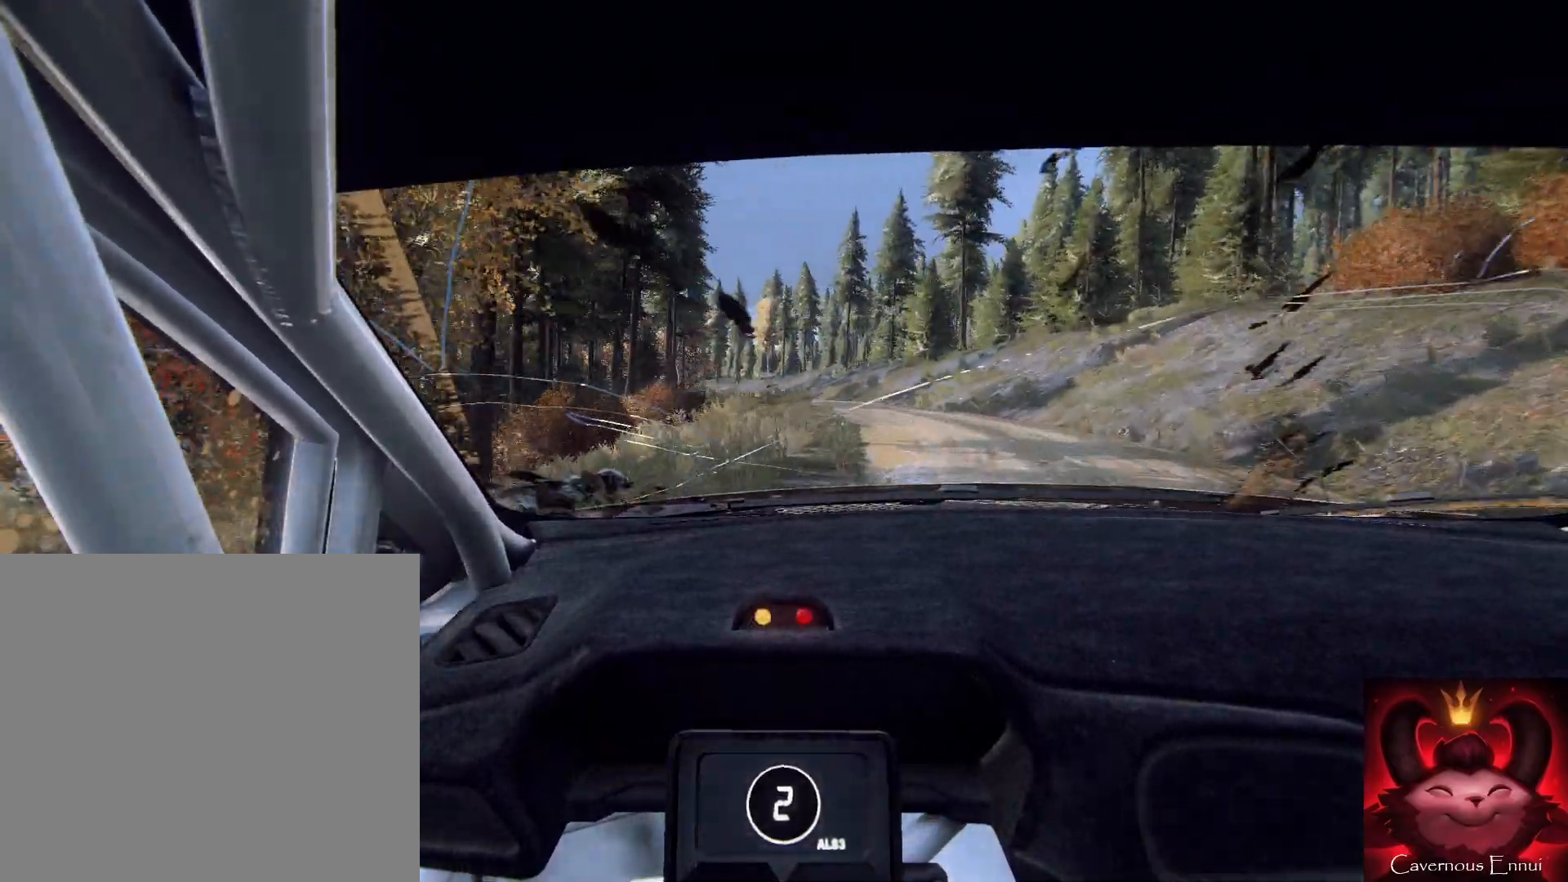
{"buttons": [], "left_stick": "up-left", "right_stick": "up", "events": [[100, "left_stick", "up"], [367, "left_stick", "up-left"], [433, "R1", "down"], [500, "R1", "up"]]}
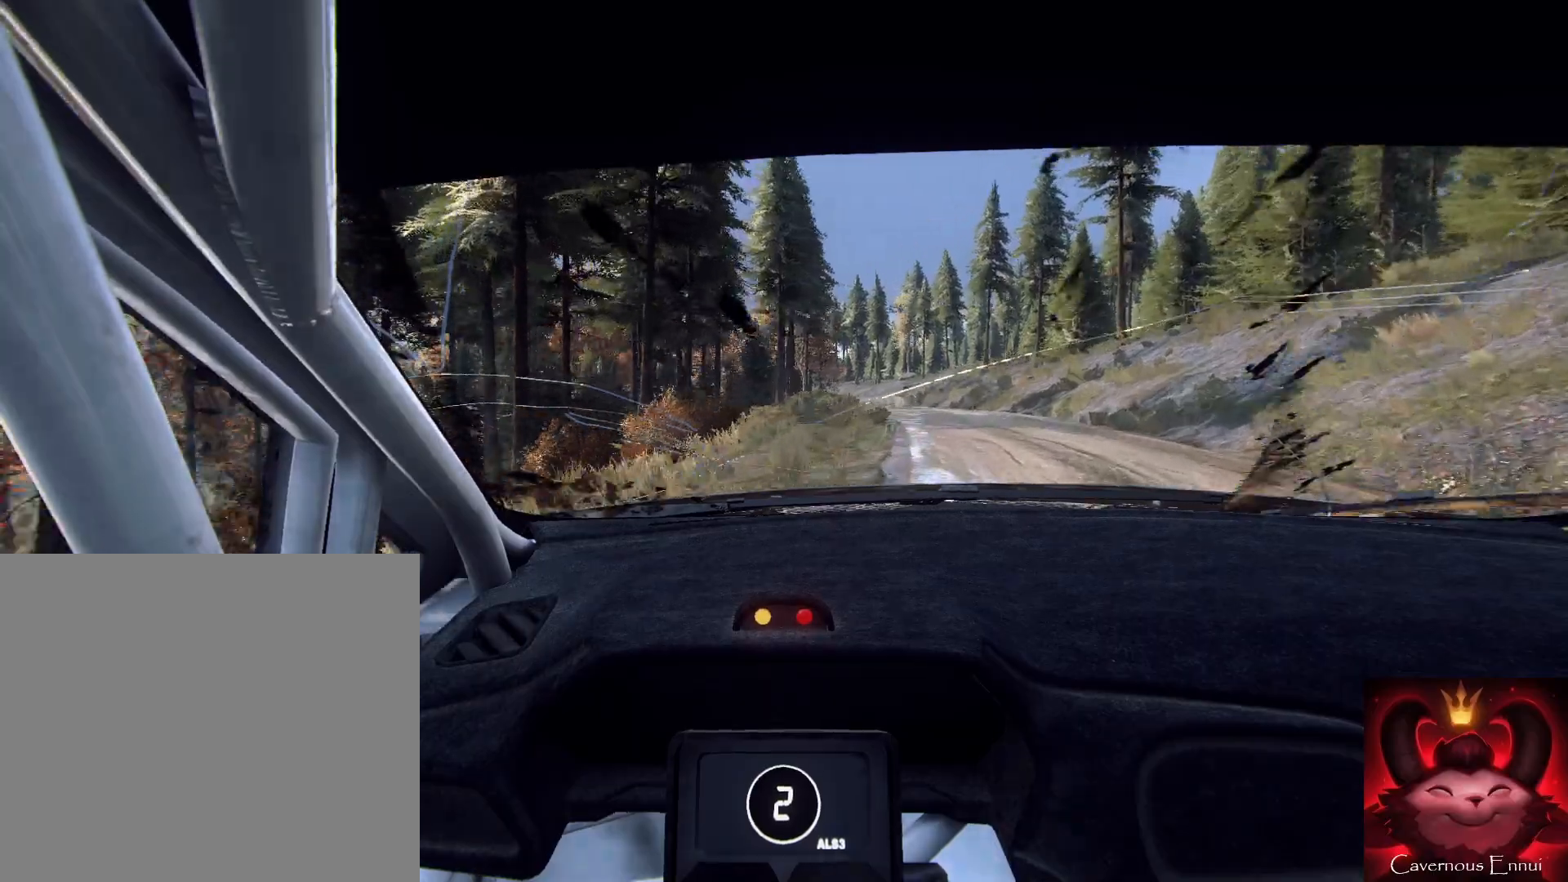
{"buttons": [], "left_stick": "up-left", "right_stick": "up", "events": [[33, "left_stick", "up"], [167, "left_stick", "right"], [500, "left_stick", "up-left"]]}
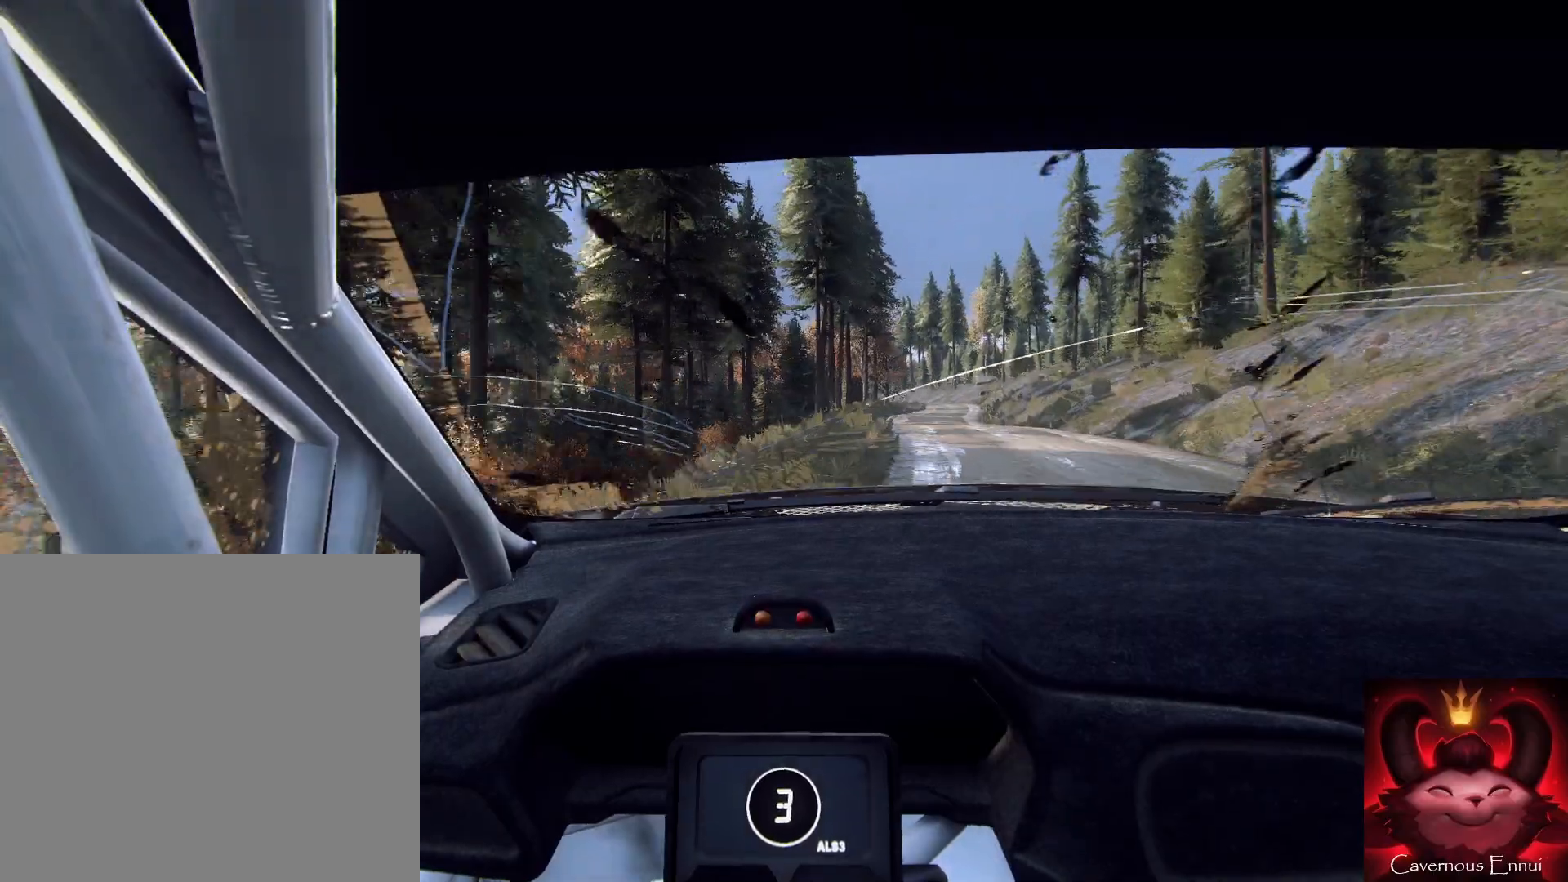
{"buttons": [], "left_stick": "right", "right_stick": "up", "events": [[33, "left_stick", "center"], [400, "left_stick", "right"]]}
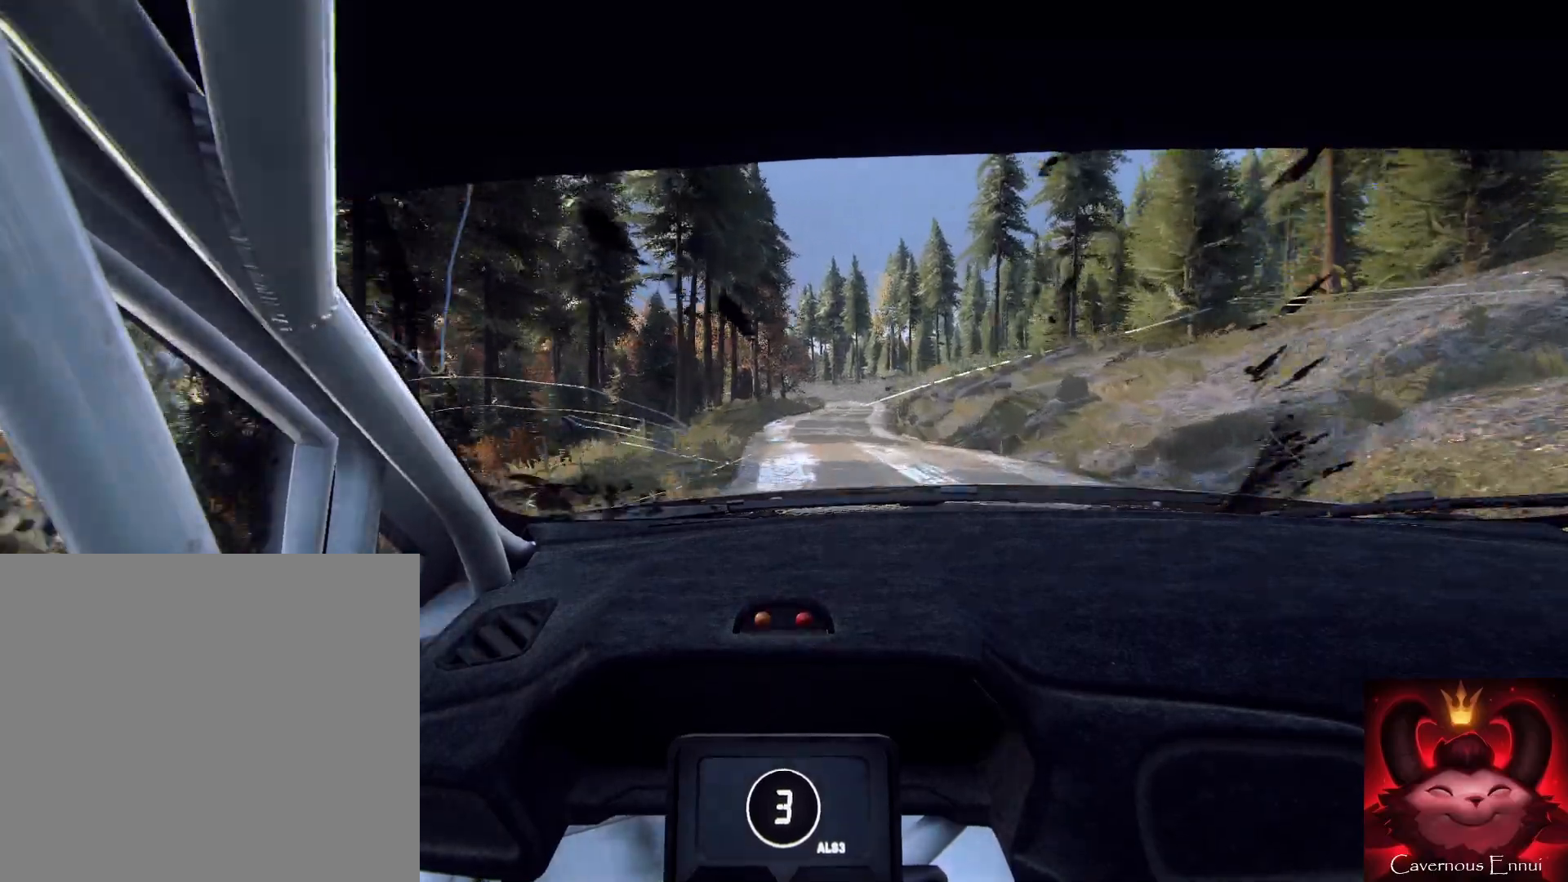
{"buttons": [], "left_stick": "center", "right_stick": "up", "events": [[133, "left_stick", "center"], [400, "left_stick", "left"], [500, "left_stick", "center"]]}
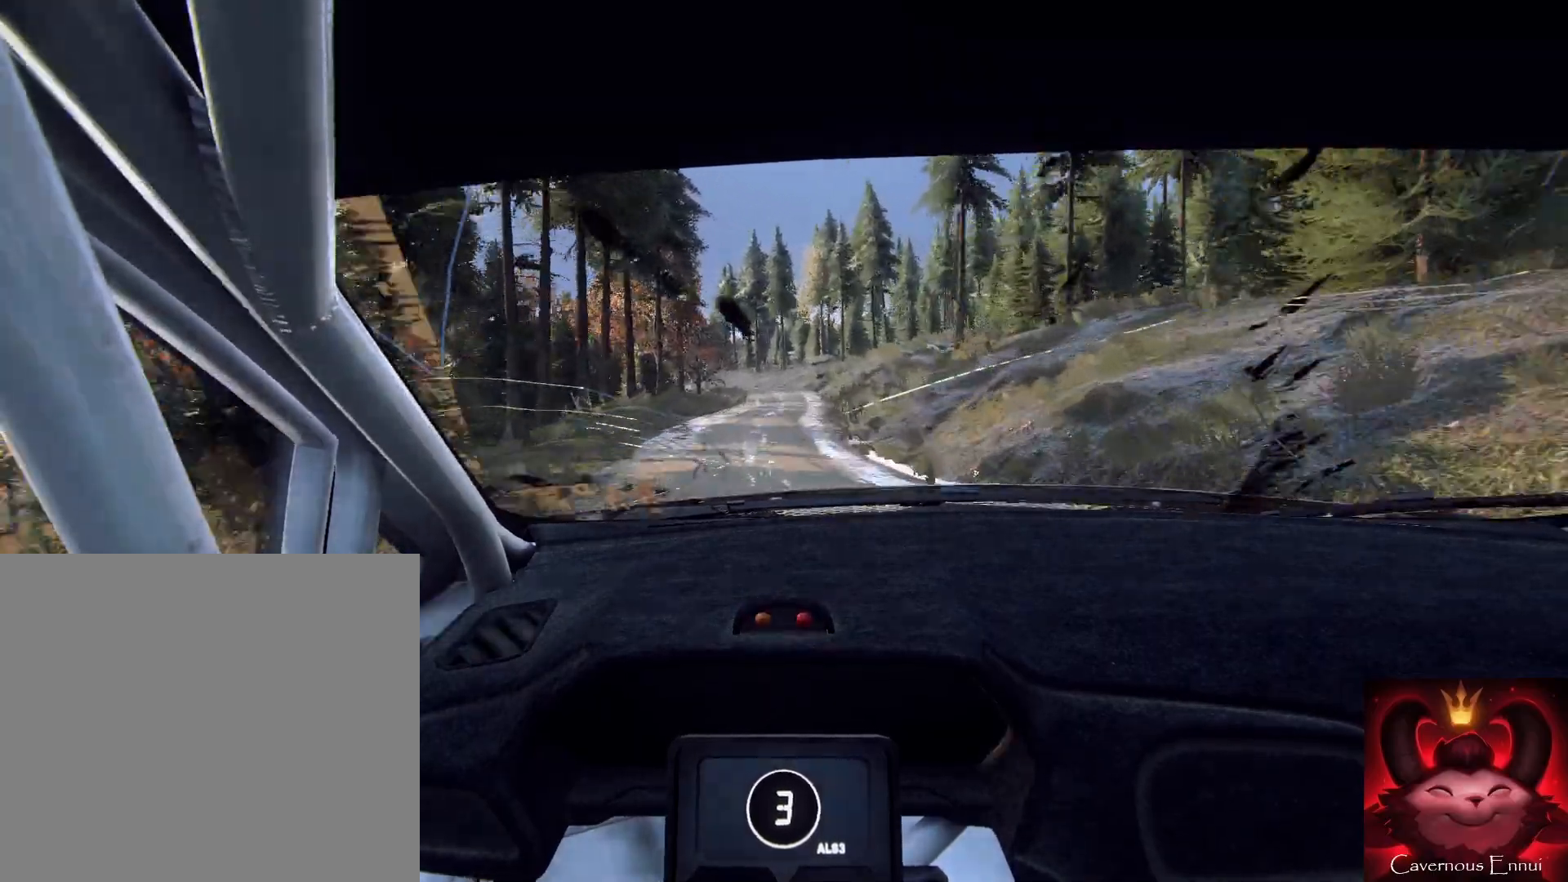
{"buttons": [], "left_stick": "right", "right_stick": "up", "events": [[200, "left_stick", "right"]]}
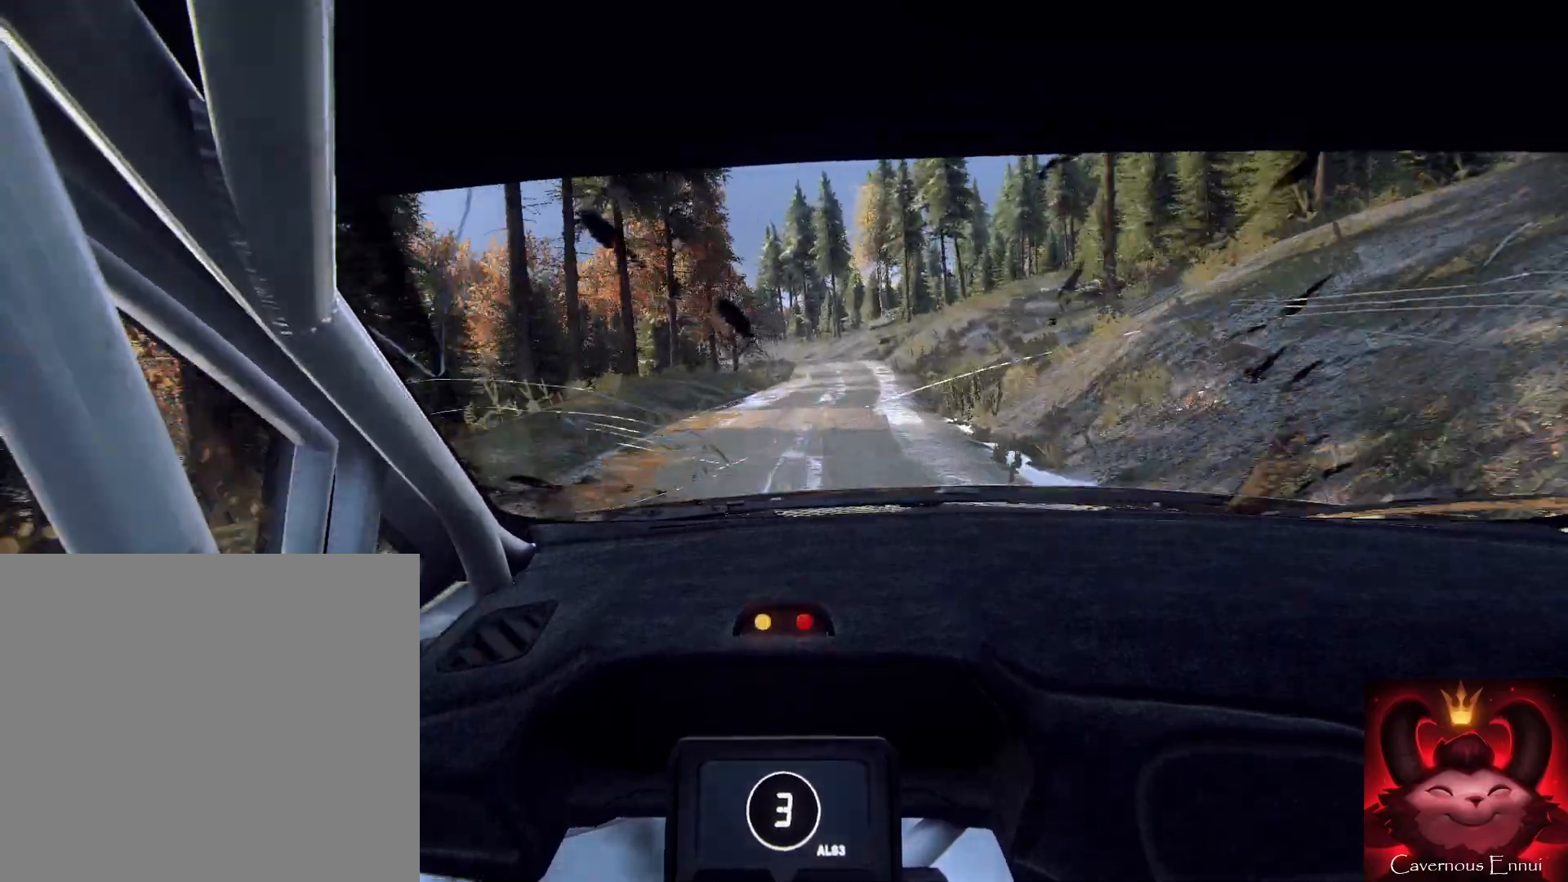
{"buttons": ["R1"], "left_stick": "center", "right_stick": "up", "events": [[67, "left_stick", "center"], [267, "left_stick", "right"], [433, "left_stick", "center"], [500, "R1", "down"]]}
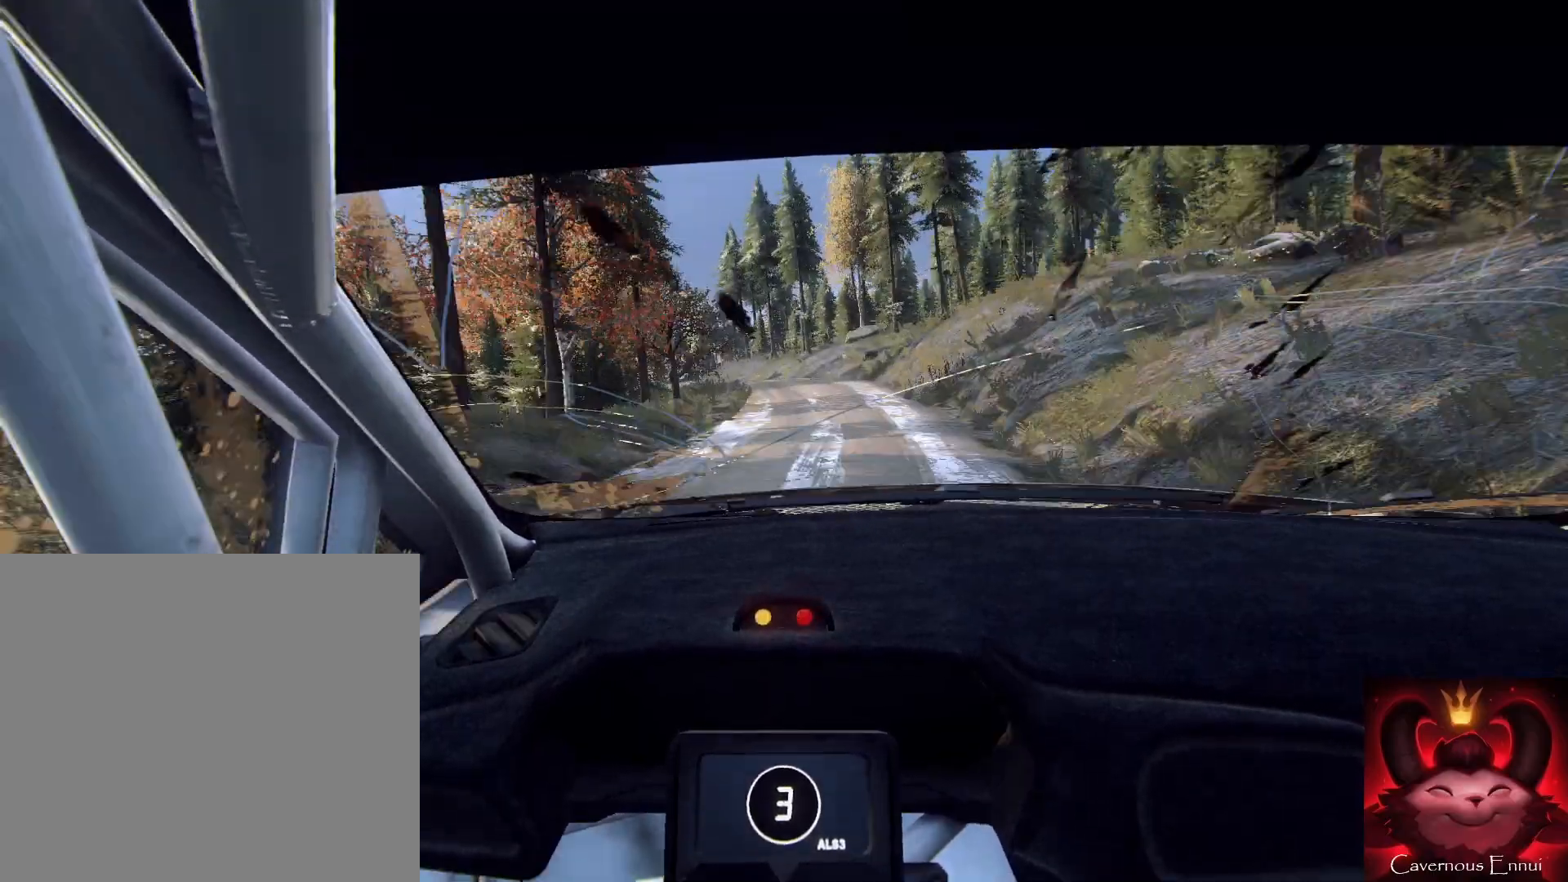
{"buttons": [], "left_stick": "left", "right_stick": "up", "events": [[67, "R1", "up"], [67, "left_stick", "left"], [300, "left_stick", "center"], [467, "left_stick", "left"]]}
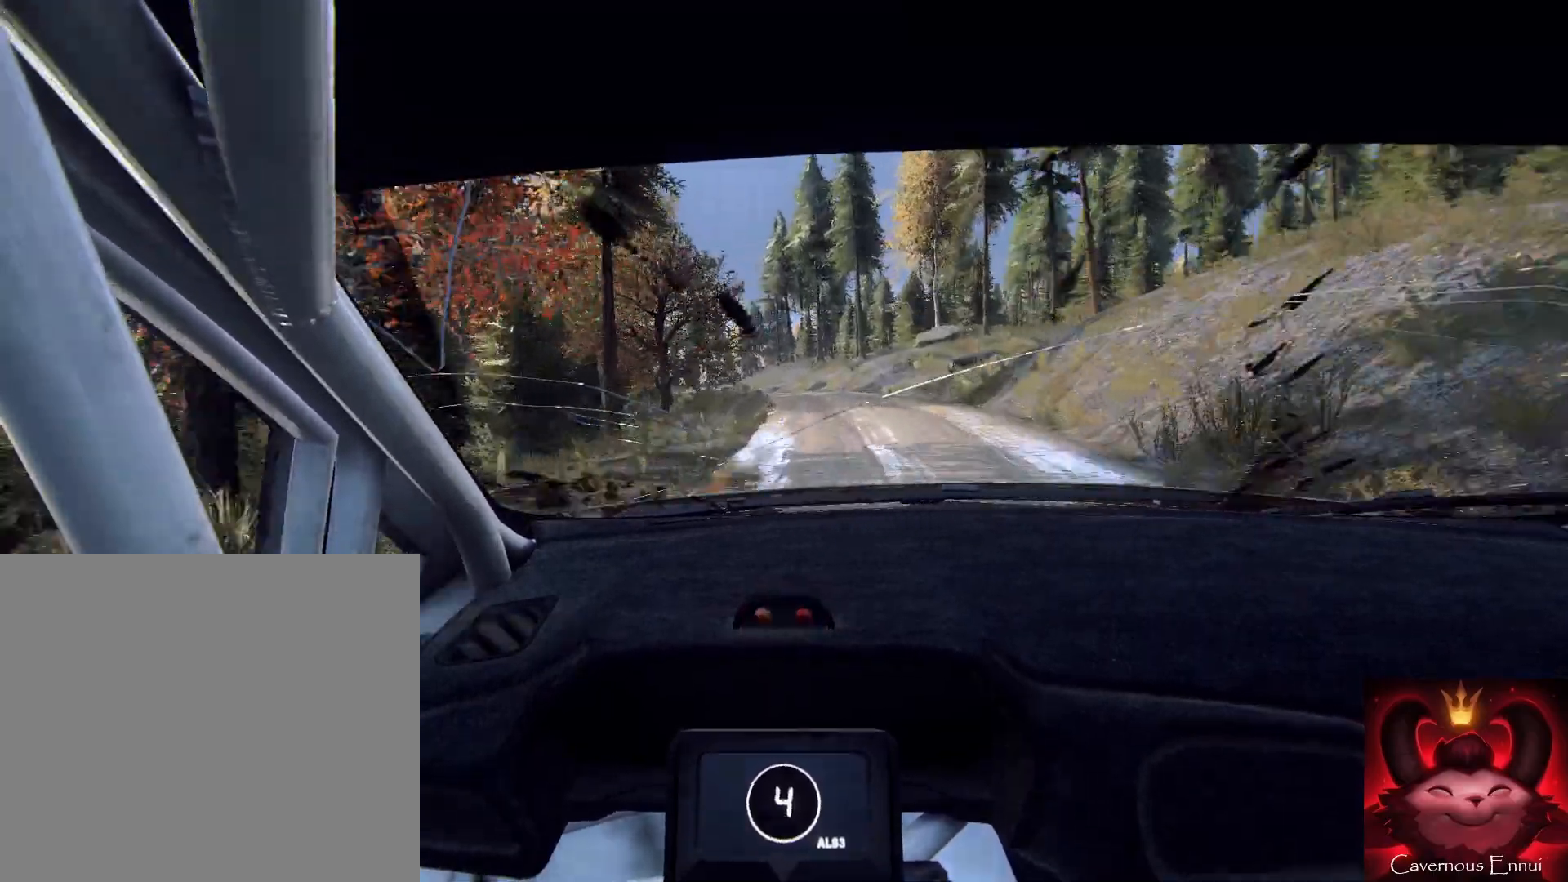
{"buttons": [], "left_stick": "center", "right_stick": "center", "events": [[100, "left_stick", "center"], [200, "left_stick", "left"], [333, "left_stick", "center"], [333, "right_stick", "center"]]}
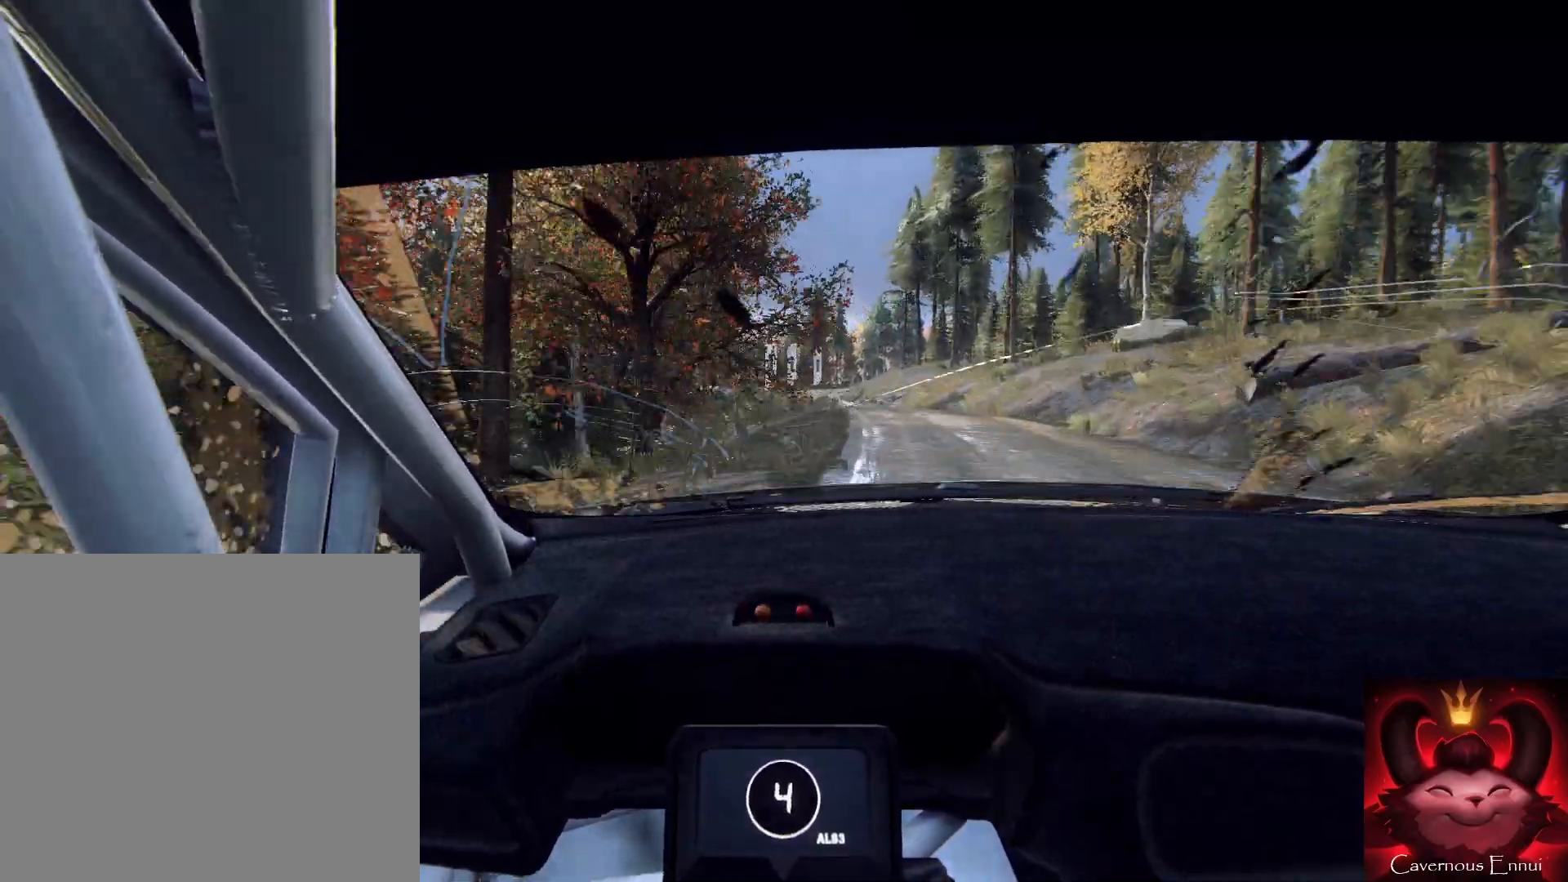
{"buttons": [], "left_stick": "down", "right_stick": "up", "events": [[33, "right_stick", "up"], [67, "left_stick", "right"], [133, "right_stick", "center"], [200, "left_stick", "center"], [333, "left_stick", "down-left"], [467, "left_stick", "down"], [467, "right_stick", "up"]]}